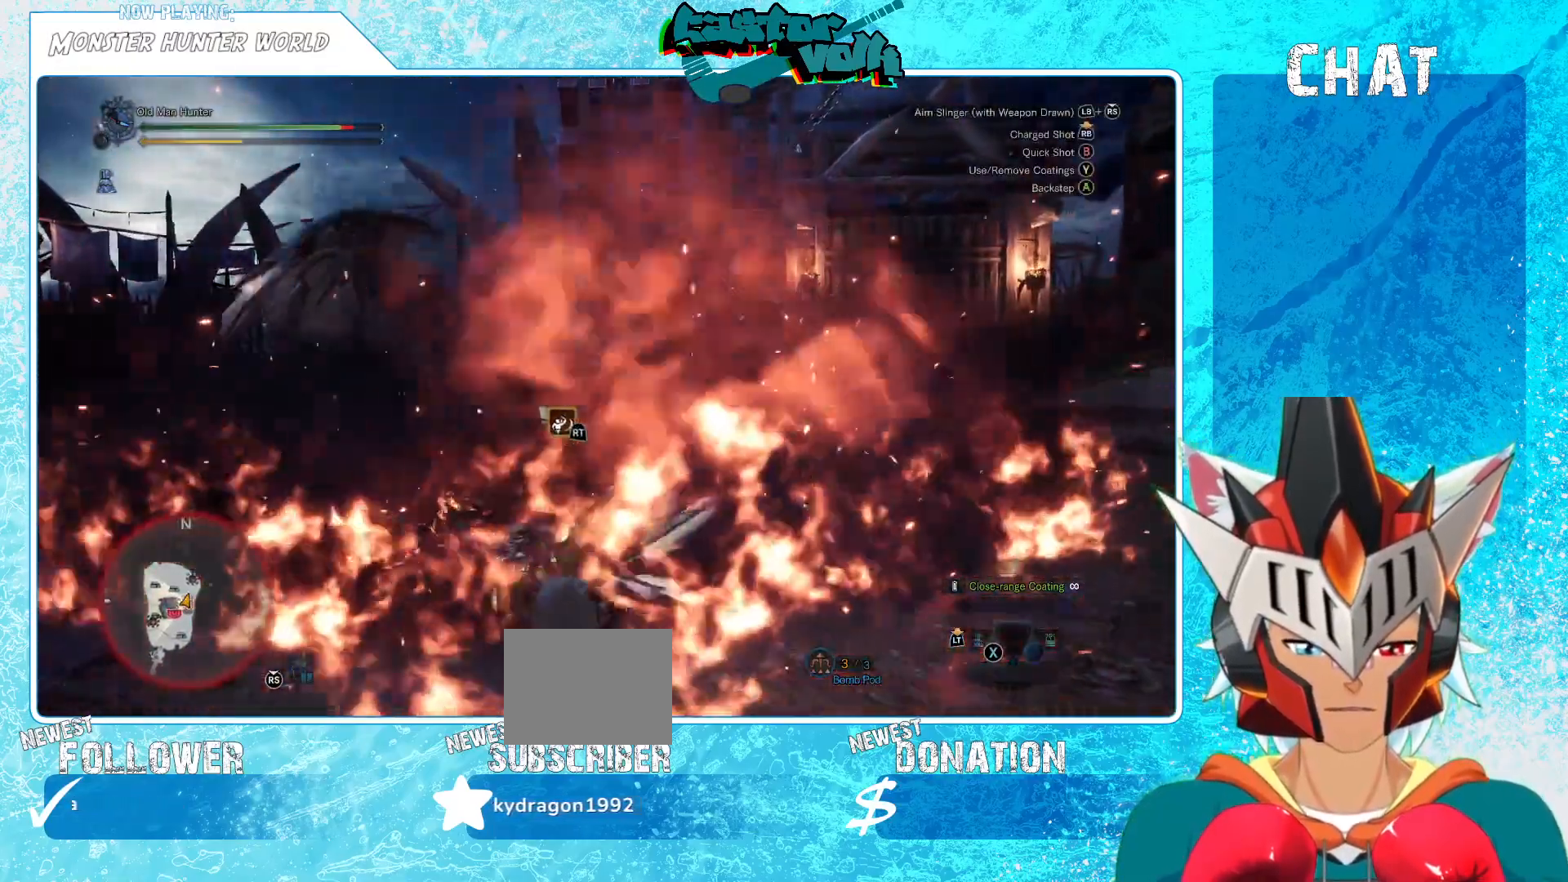
Gameplay with a controller (Xbox layout); each line is a JSON object with the inputs held at the frame after it. "events" lists button and stick changes between this image and that frame as [ms after this image, input, new state], when the widget could be followed in between.
{"buttons": [], "left_stick": "right", "right_stick": "center", "events": [[50, "left_stick", "right"], [100, "A", "up"]]}
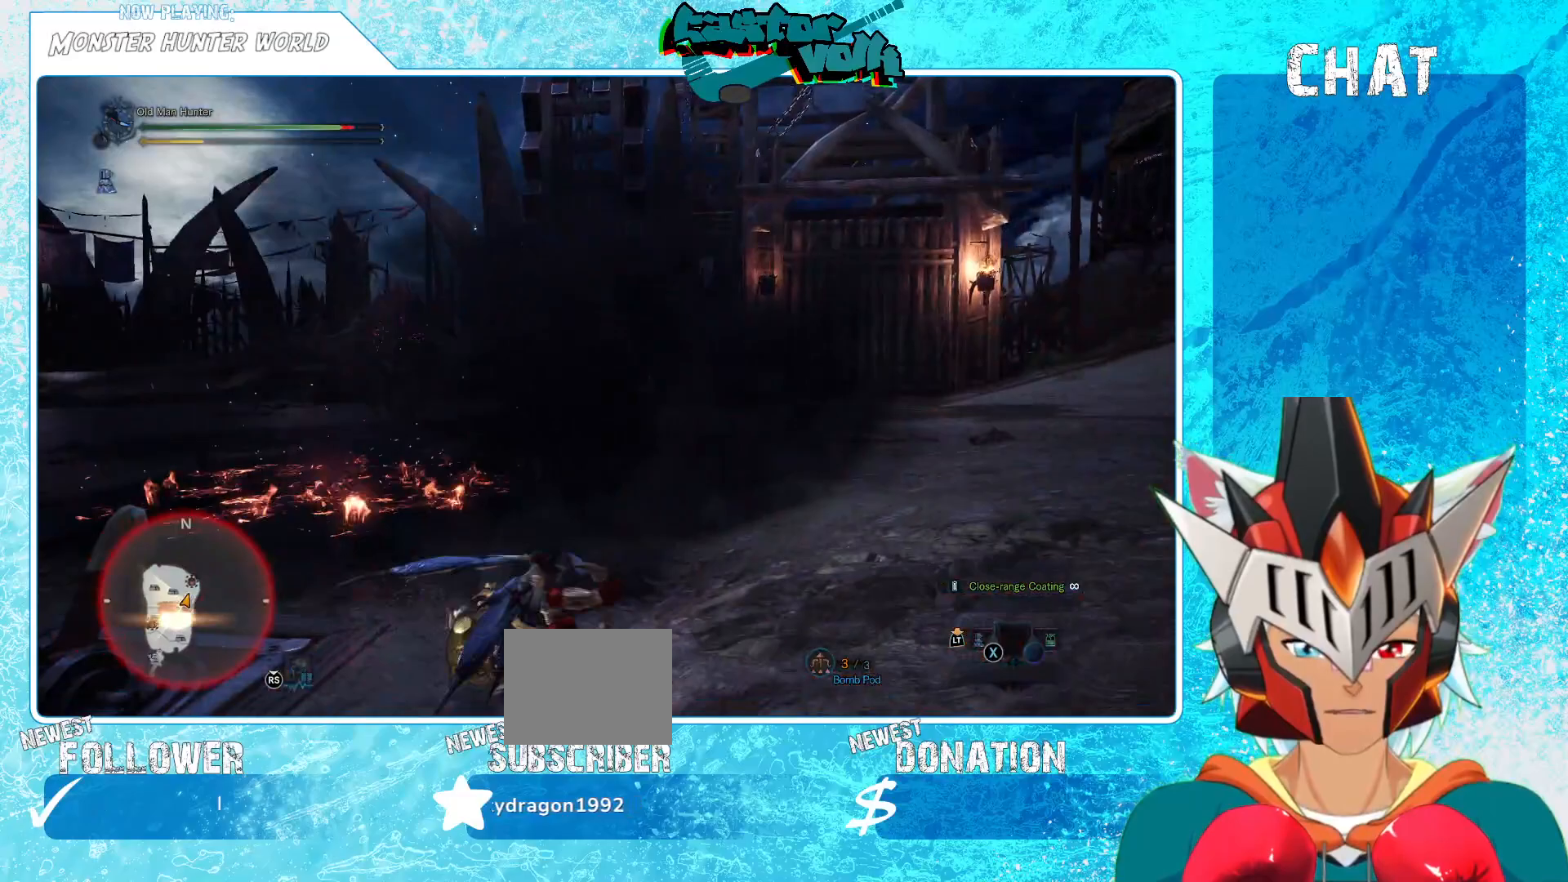
{"buttons": [], "left_stick": "right", "right_stick": "center", "events": [[117, "right_stick", "left"], [233, "right_stick", "center"]]}
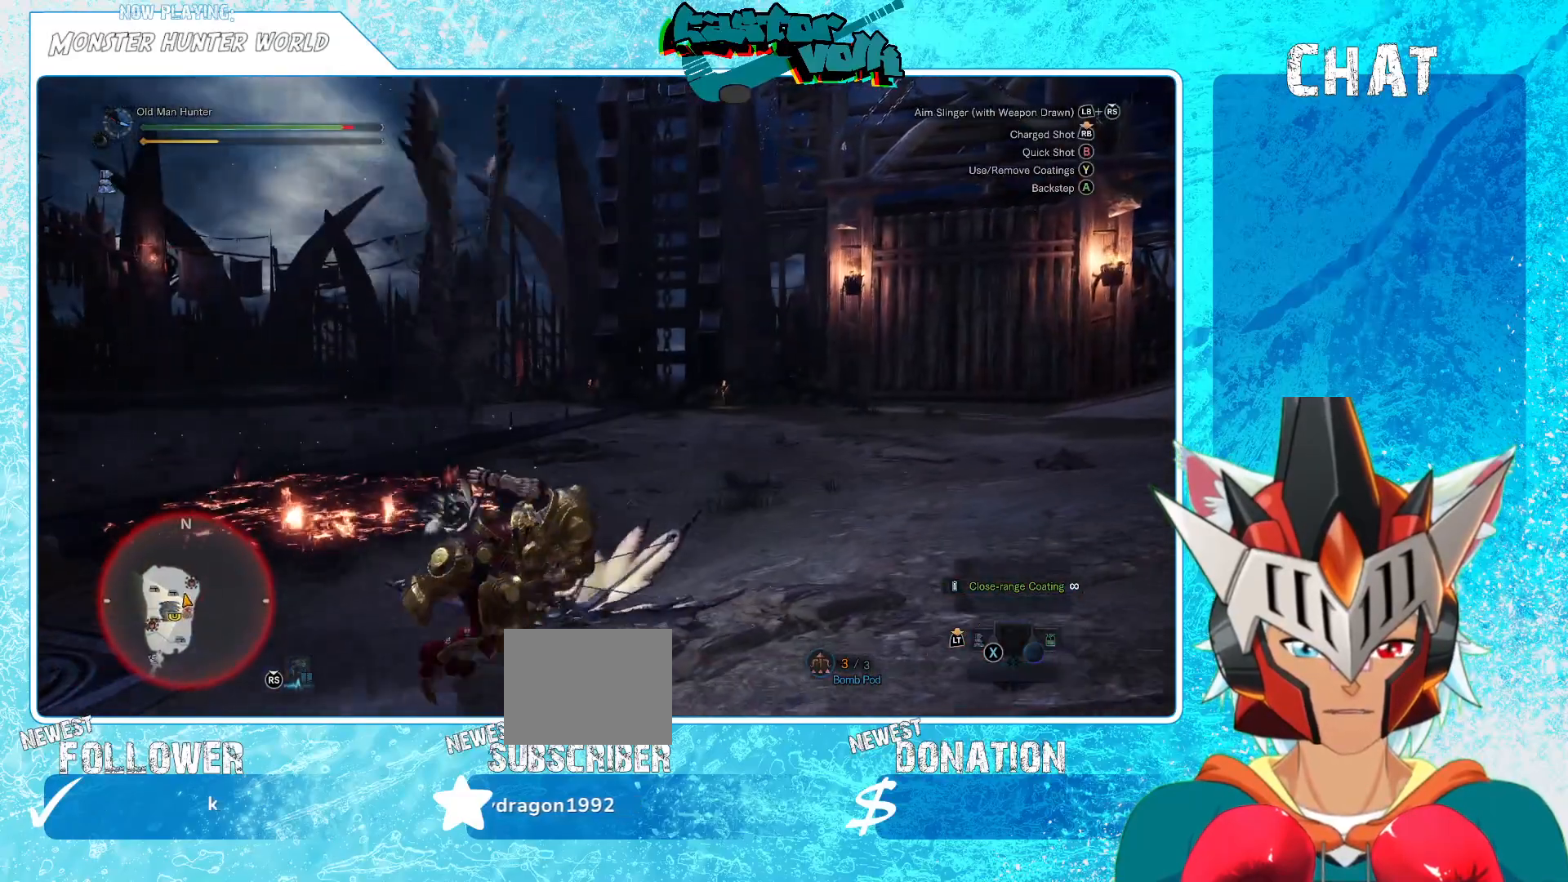
{"buttons": [], "left_stick": "right", "right_stick": "center", "events": [[217, "right_stick", "left"], [367, "right_stick", "center"]]}
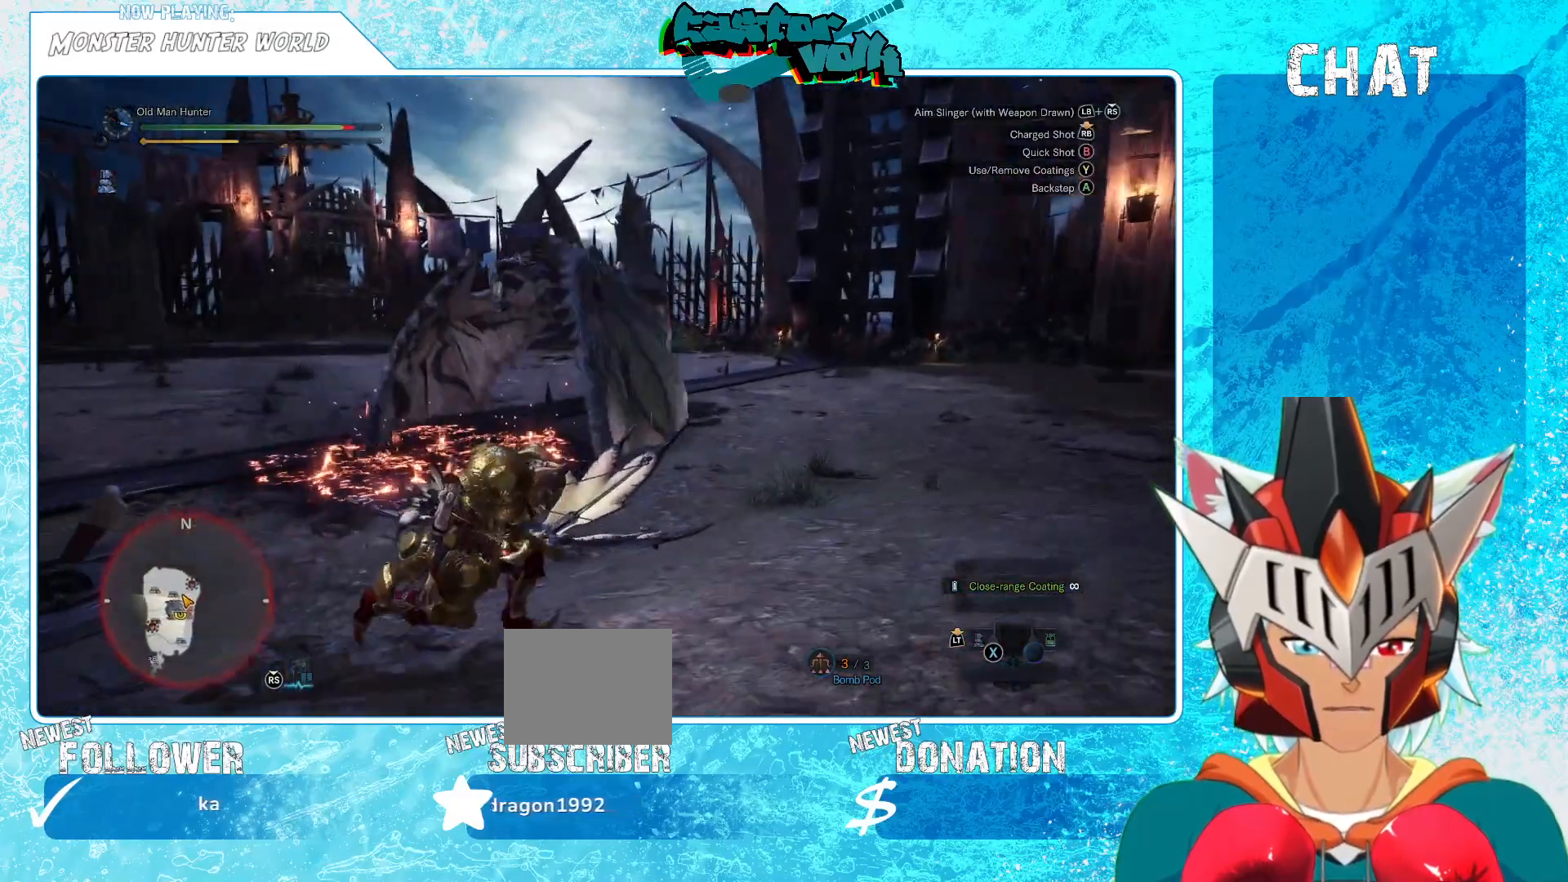
{"buttons": [], "left_stick": "right", "right_stick": "center", "events": []}
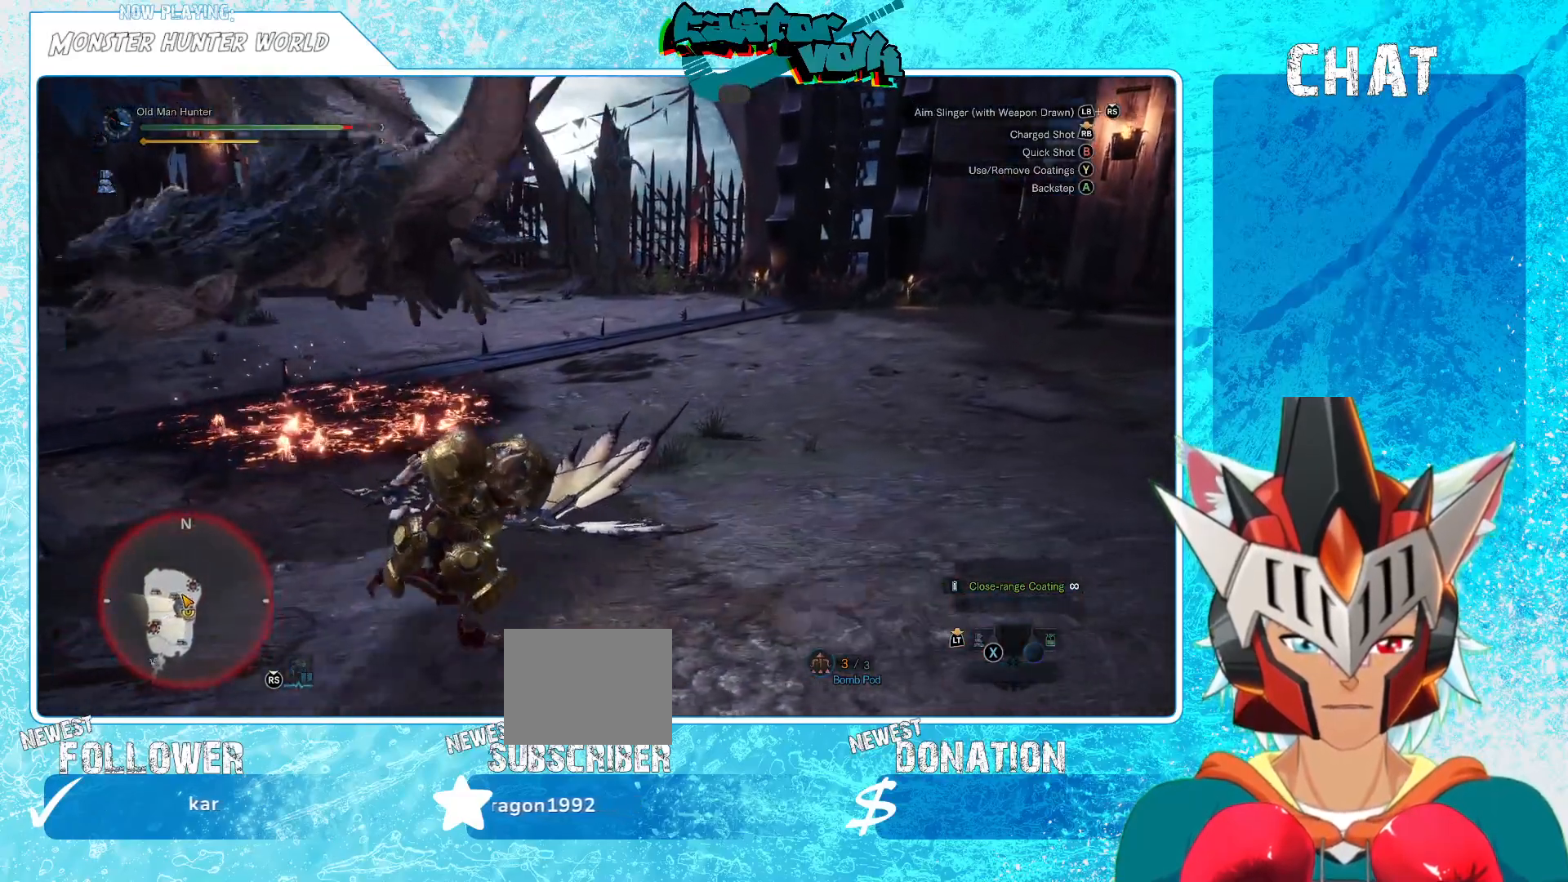
{"buttons": [], "left_stick": "right", "right_stick": "left", "events": [[67, "A", "down"], [133, "A", "up"], [283, "right_stick", "left"]]}
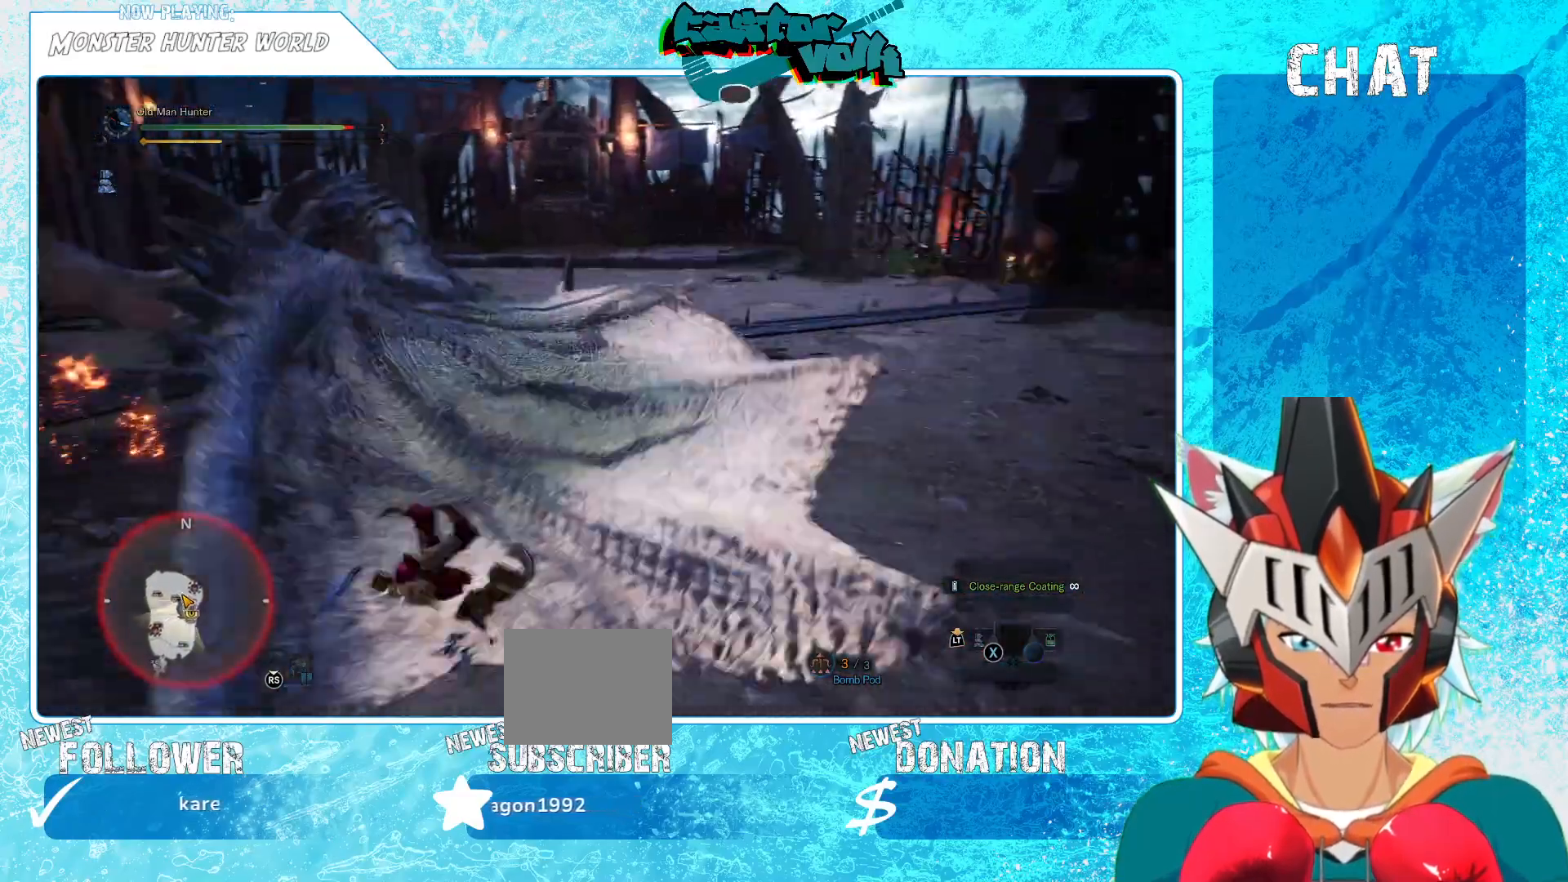
{"buttons": [], "left_stick": "down-right", "right_stick": "center", "events": [[67, "left_stick", "down-right"], [67, "right_stick", "up-left"], [317, "right_stick", "center"]]}
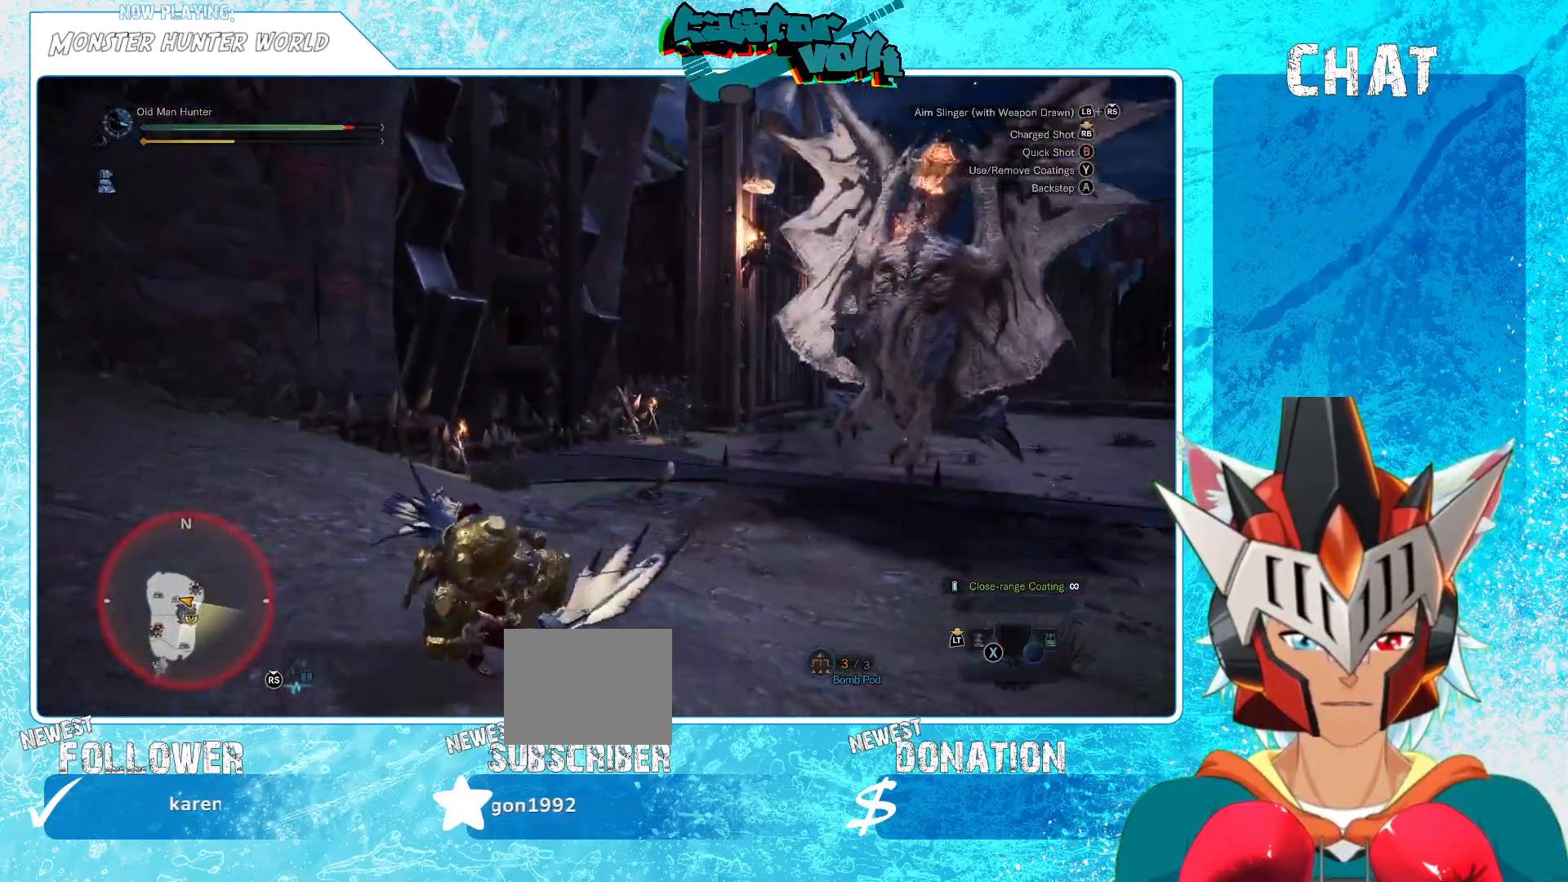
{"buttons": [], "left_stick": "down-right", "right_stick": "center", "events": [[100, "A", "down"], [200, "A", "up"]]}
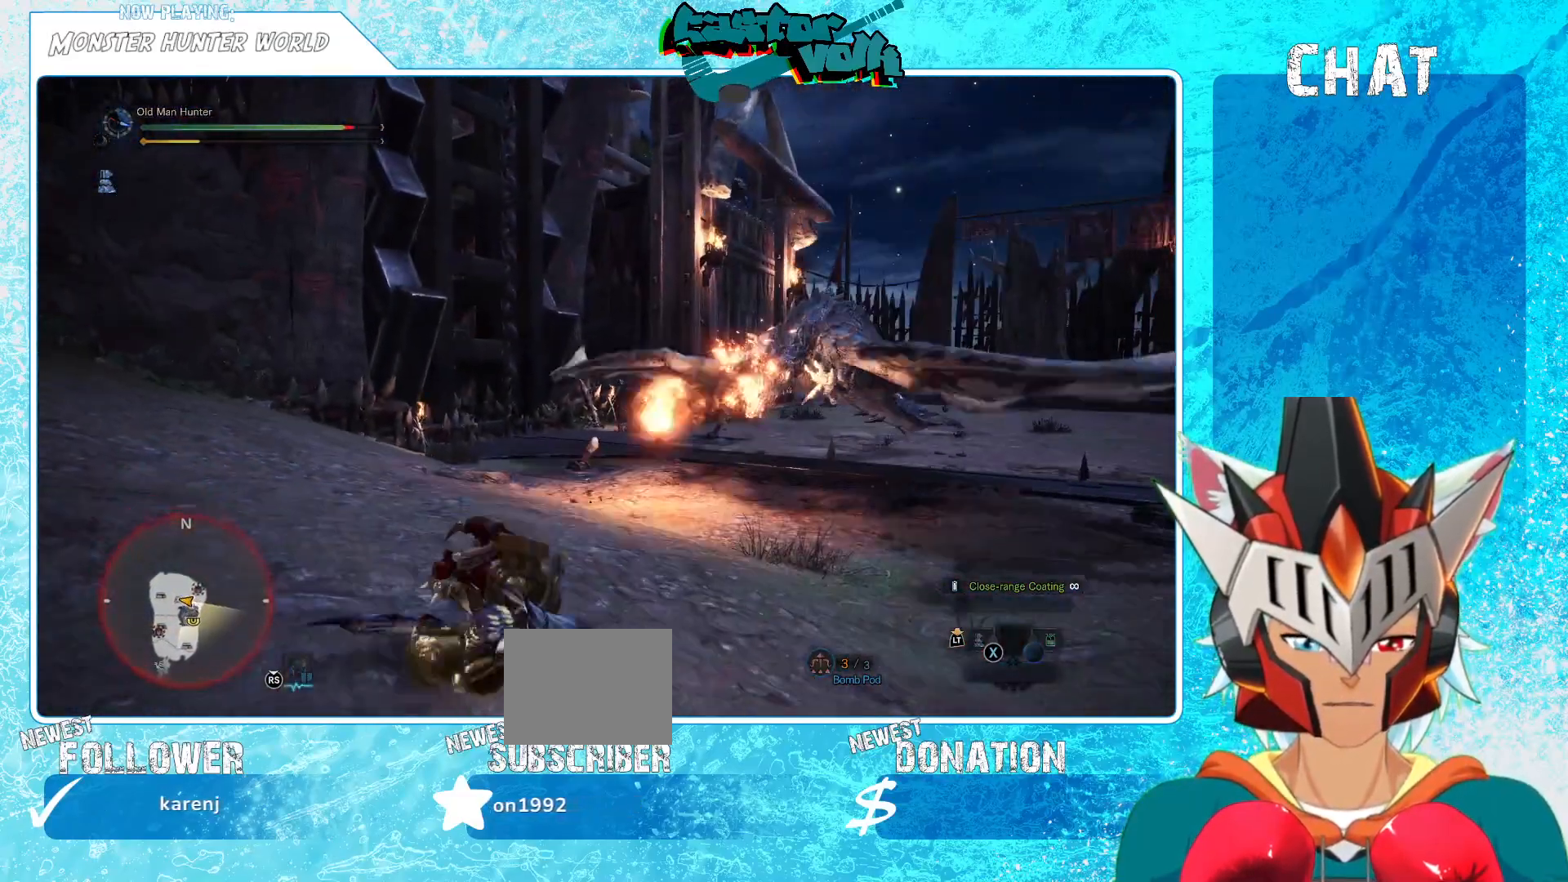
{"buttons": [], "left_stick": "down-right", "right_stick": "center", "events": []}
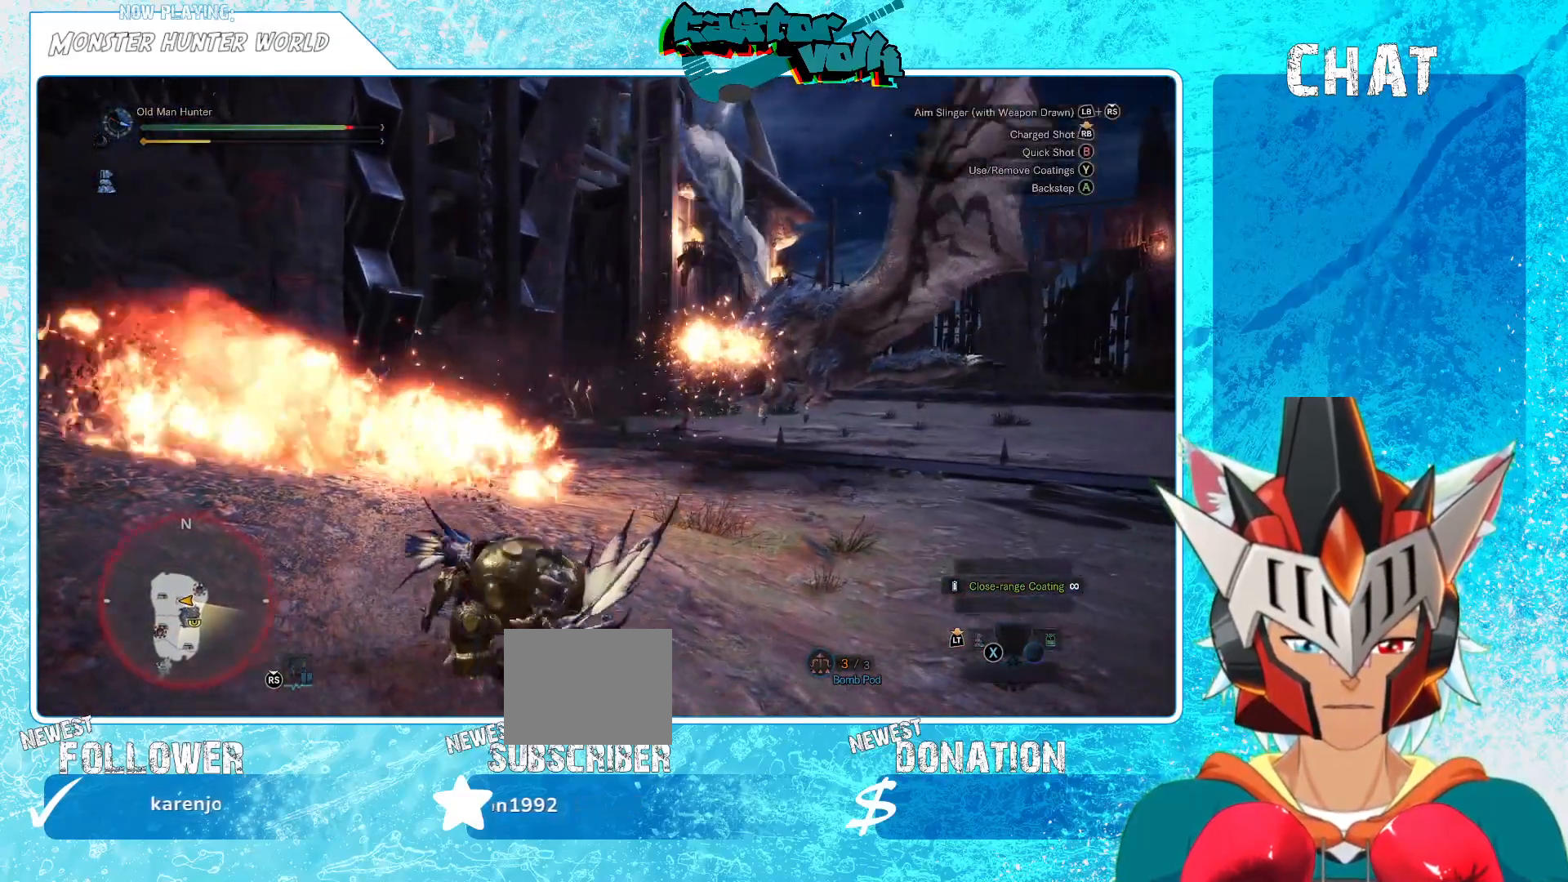
{"buttons": ["L1", "R1"], "left_stick": "down-right", "right_stick": "center", "events": [[217, "L1", "down"], [367, "right_stick", "up"], [450, "R1", "down"], [483, "right_stick", "center"]]}
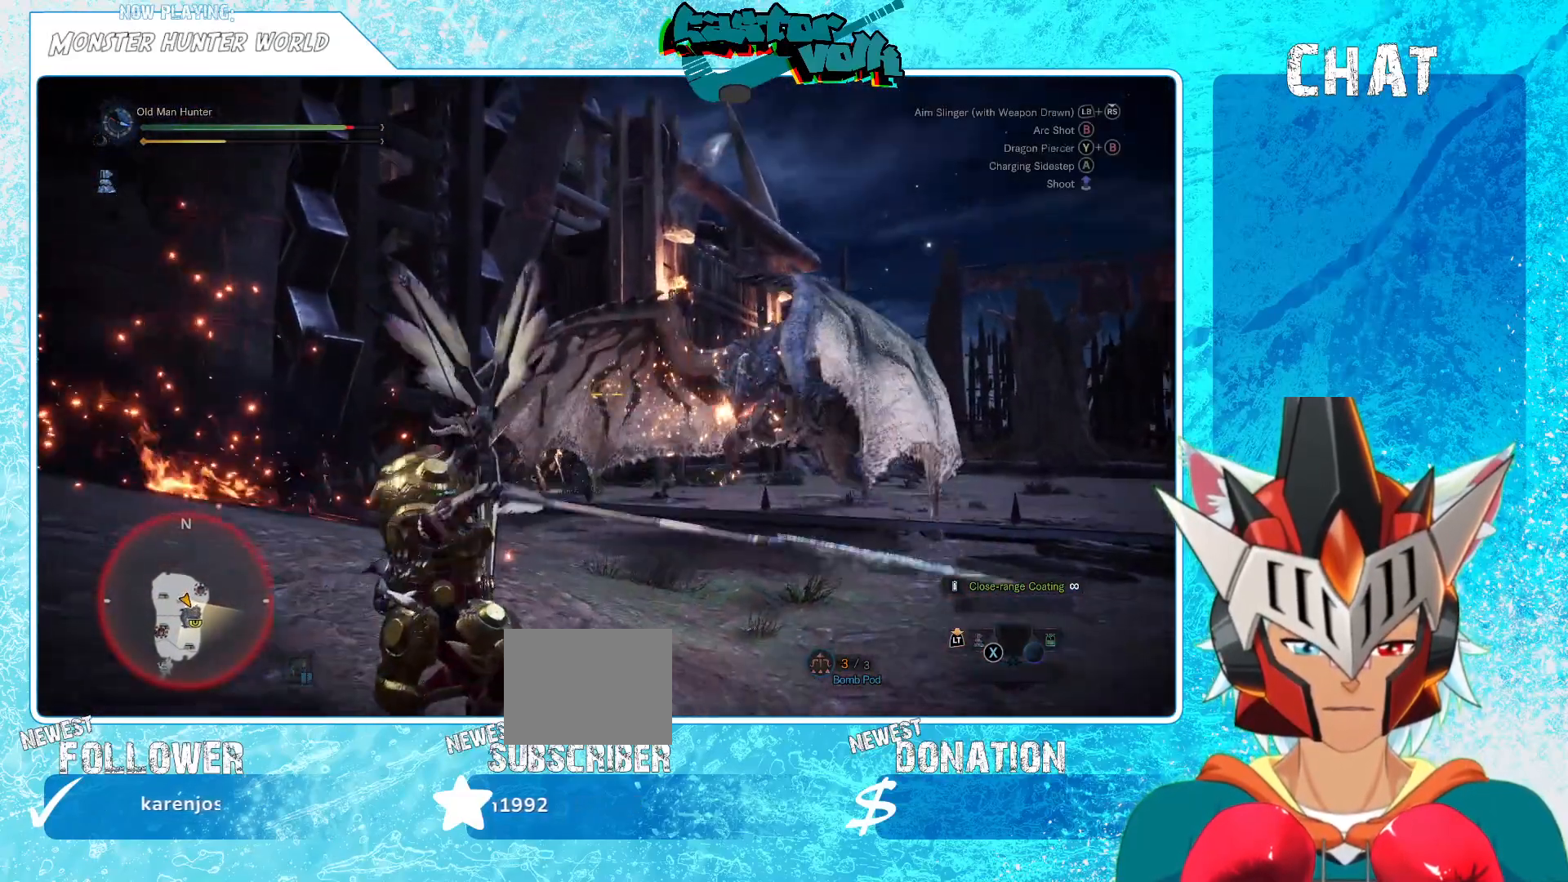
{"buttons": ["L1", "R1"], "left_stick": "down-right", "right_stick": "up", "events": [[17, "R1", "up"], [217, "right_stick", "right"], [317, "R1", "down"], [383, "right_stick", "center"], [483, "right_stick", "up"]]}
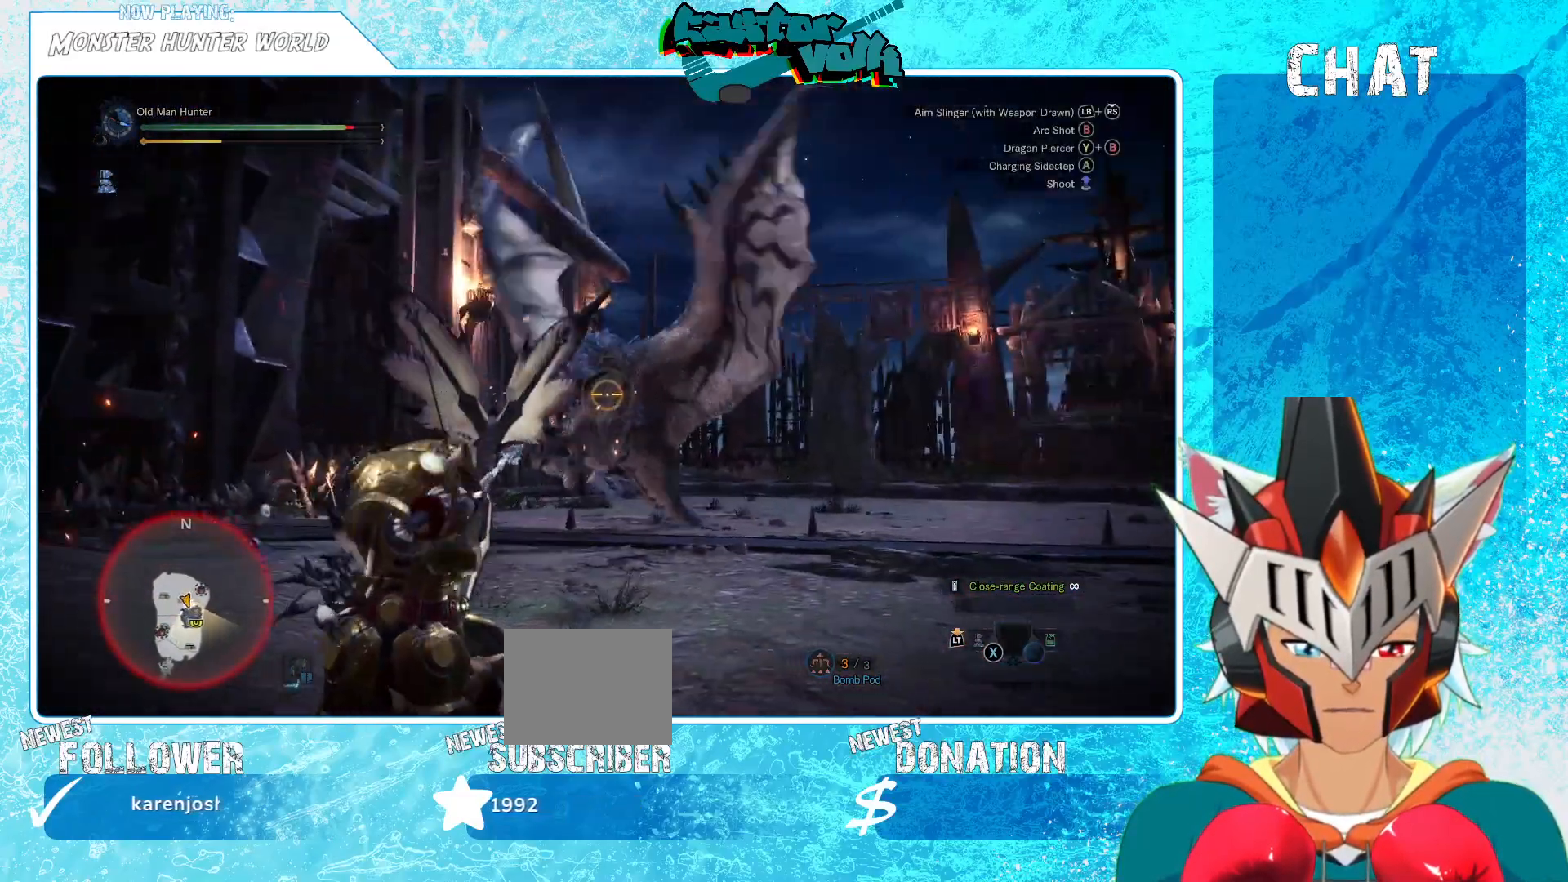
{"buttons": [], "left_stick": "right", "right_stick": "down-left", "events": [[50, "R1", "up"], [83, "left_stick", "center"], [83, "right_stick", "center"], [400, "L1", "up"], [433, "left_stick", "right"], [500, "right_stick", "down-left"]]}
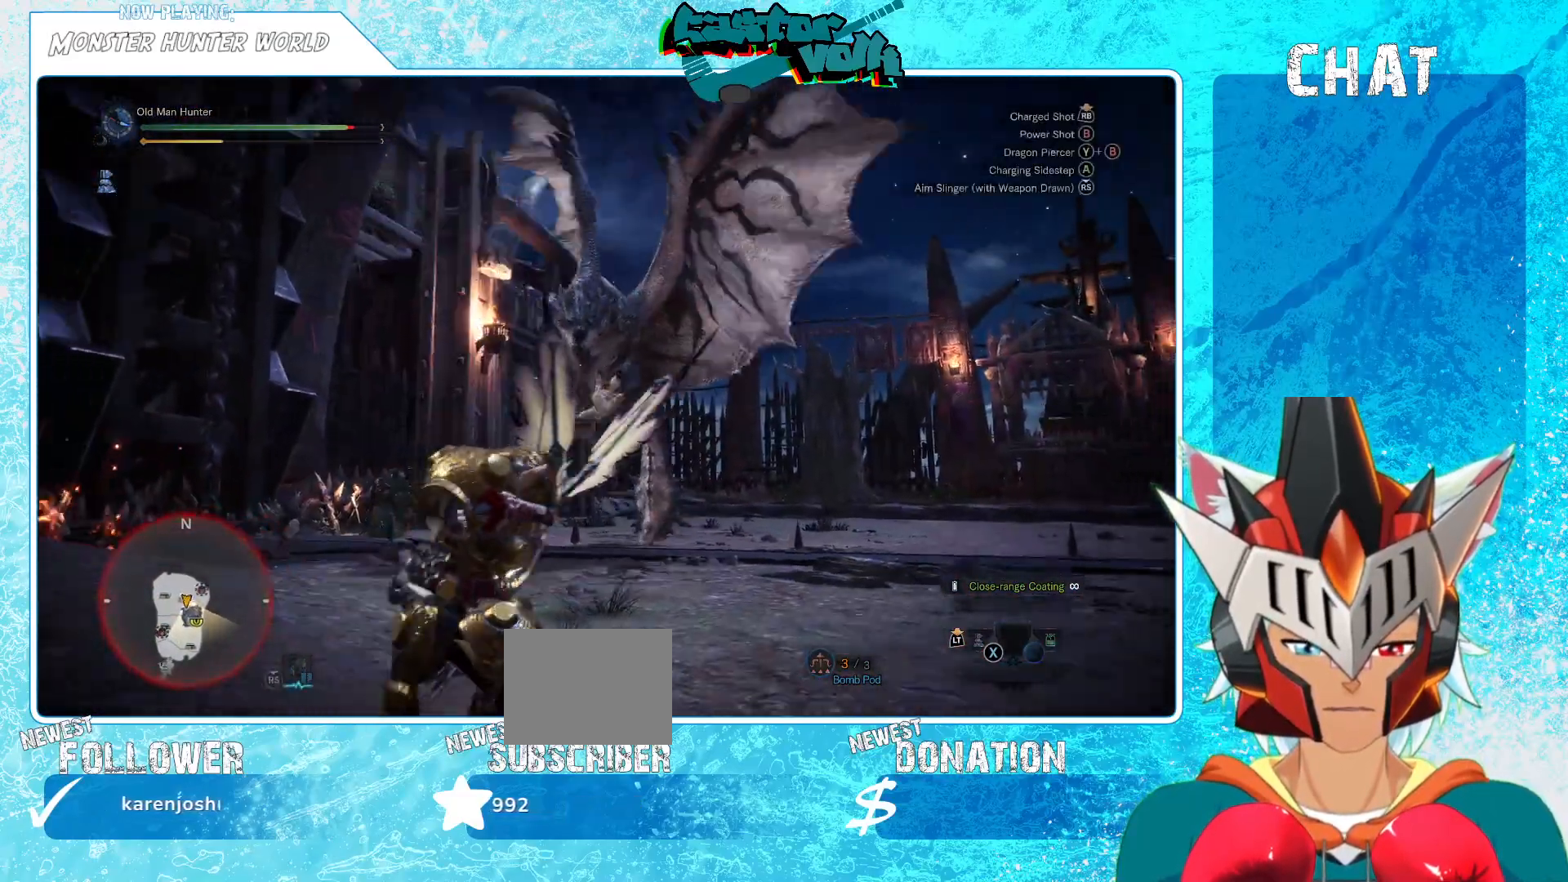
{"buttons": ["A"], "left_stick": "down-right", "right_stick": "center", "events": [[83, "right_stick", "center"], [117, "left_stick", "down-right"], [500, "A", "down"]]}
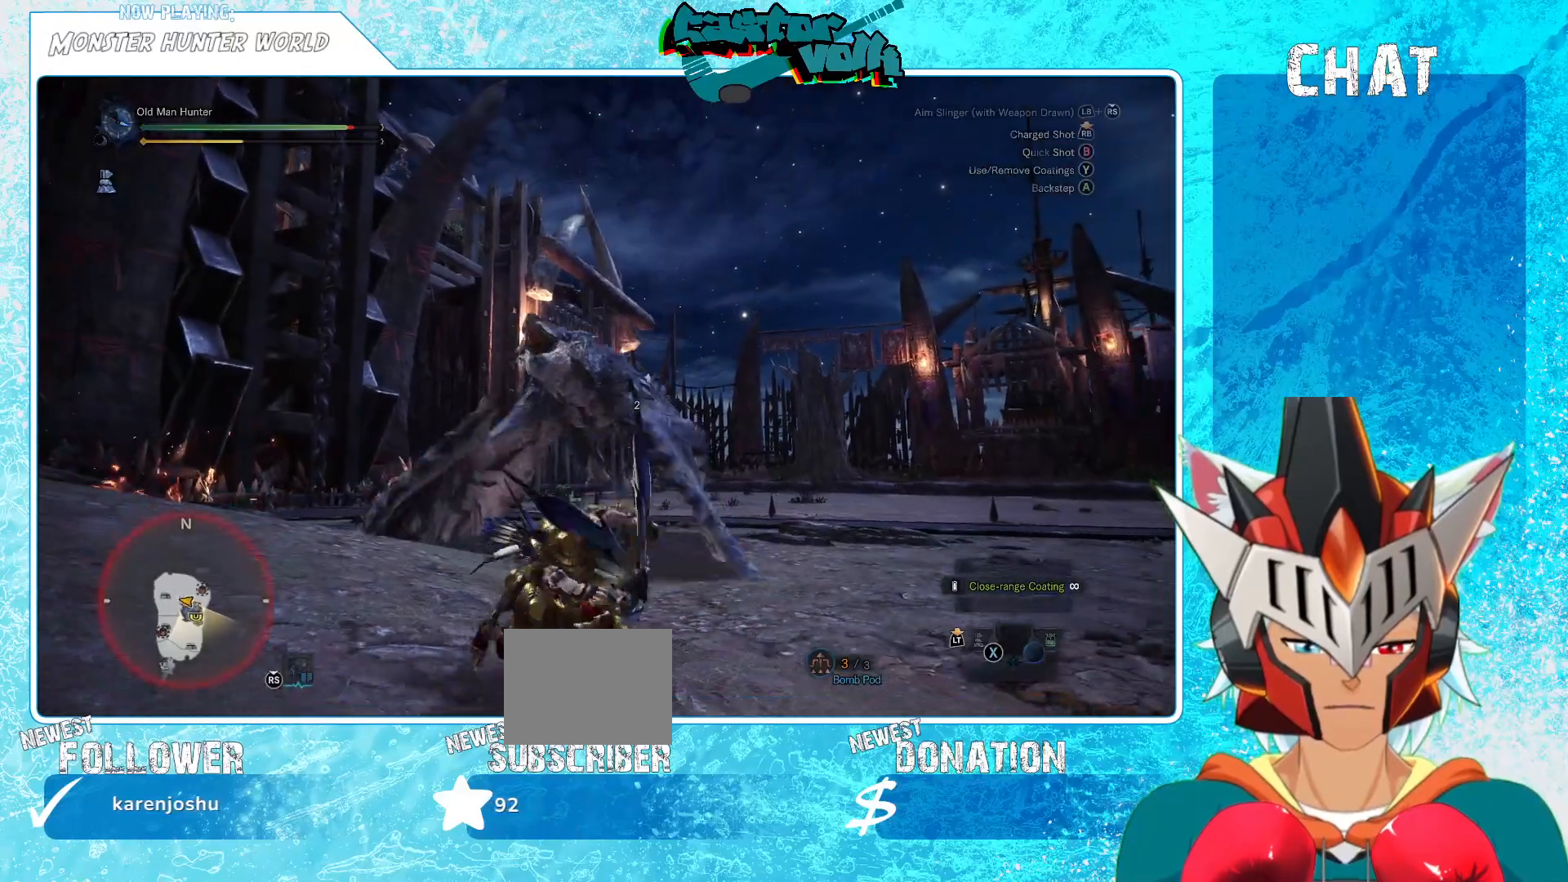
{"buttons": [], "left_stick": "right", "right_stick": "left", "events": [[117, "A", "up"], [183, "left_stick", "right"], [317, "right_stick", "left"]]}
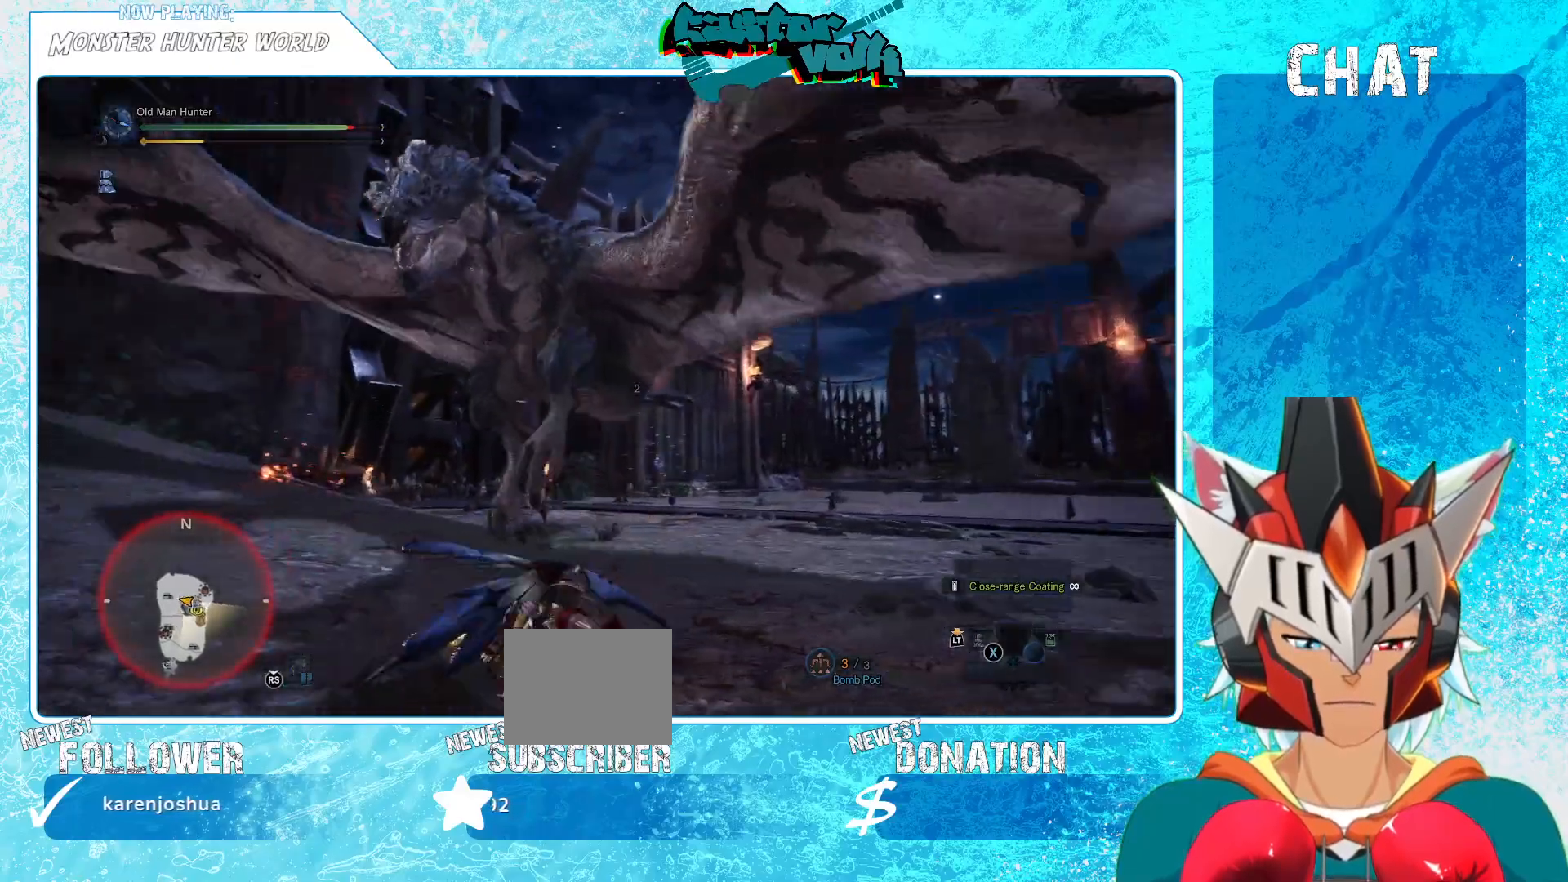
{"buttons": [], "left_stick": "down", "right_stick": "center", "events": [[50, "left_stick", "down-right"], [200, "right_stick", "center"], [467, "left_stick", "down"]]}
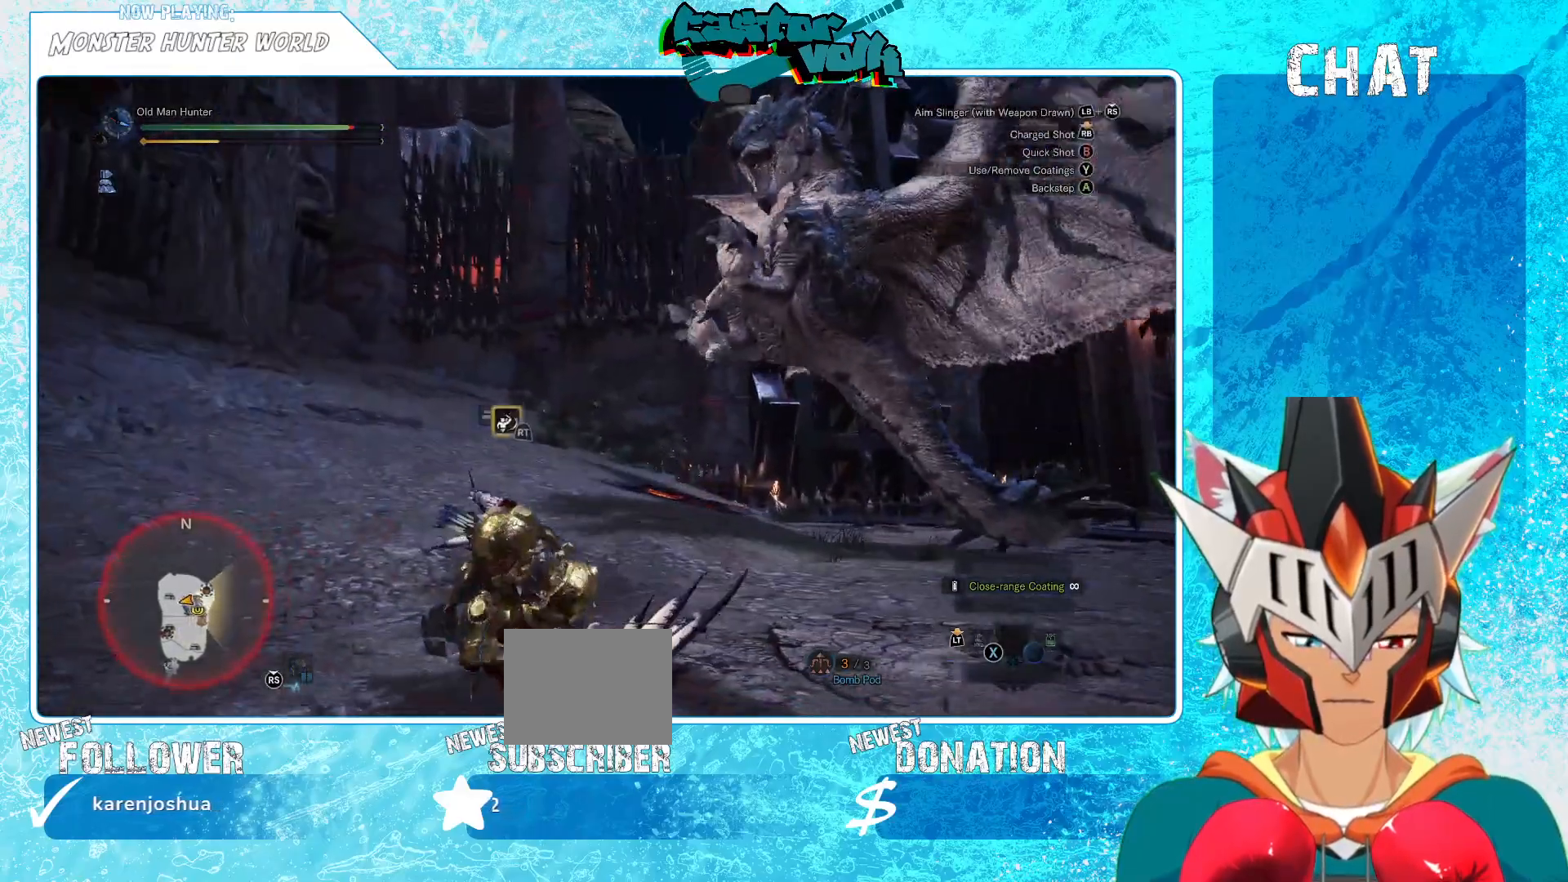
{"buttons": [], "left_stick": "down", "right_stick": "center", "events": [[50, "A", "down"], [150, "A", "up"], [350, "right_stick", "left"], [500, "right_stick", "center"]]}
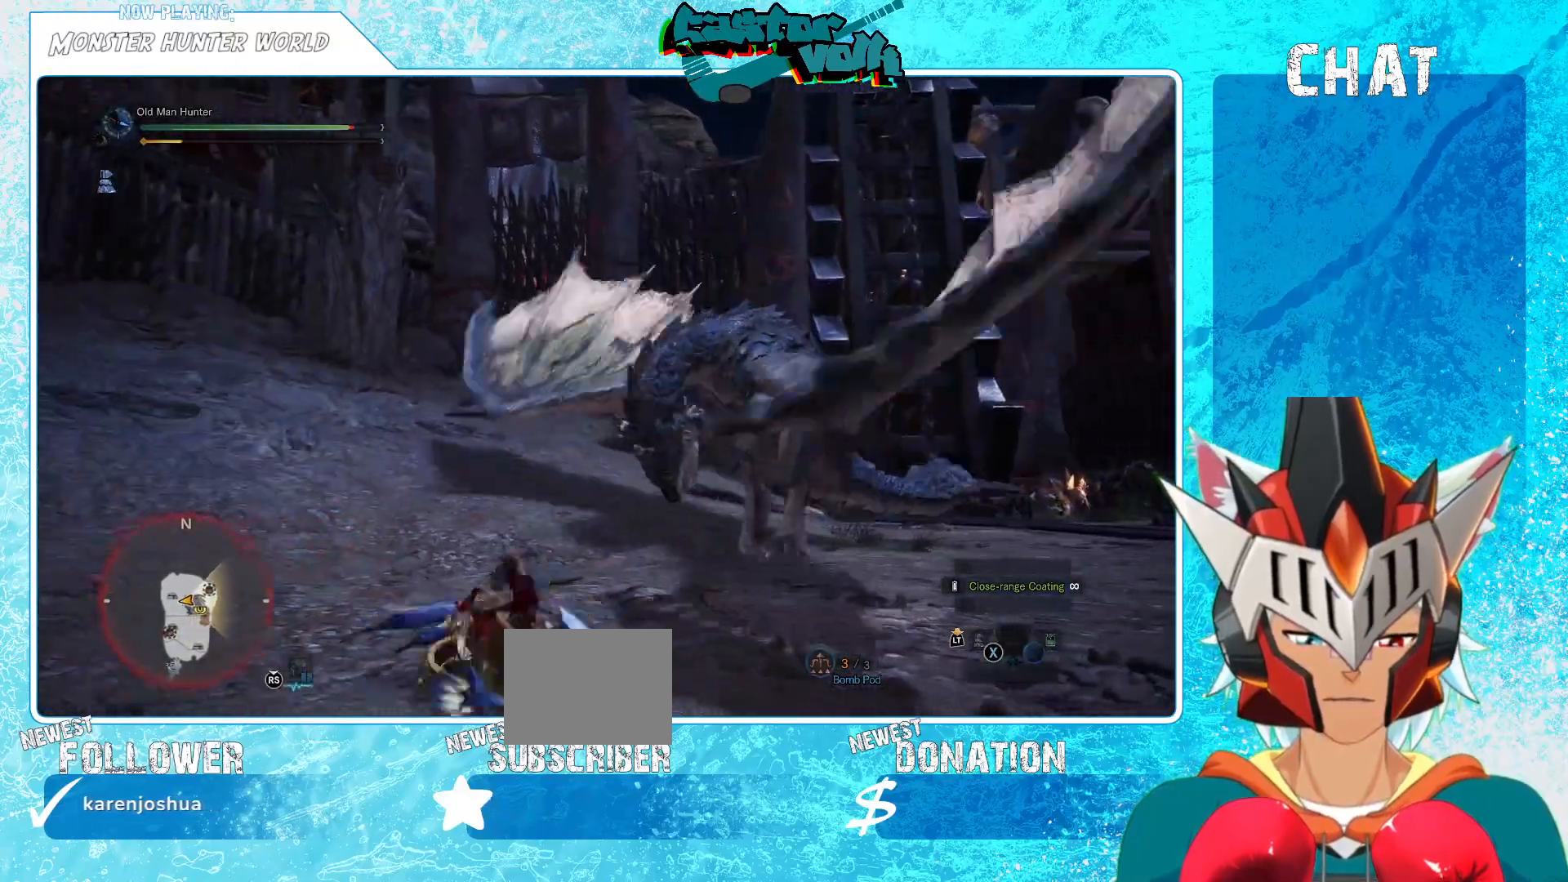
{"buttons": ["X"], "left_stick": "down", "right_stick": "center", "events": [[433, "X", "down"]]}
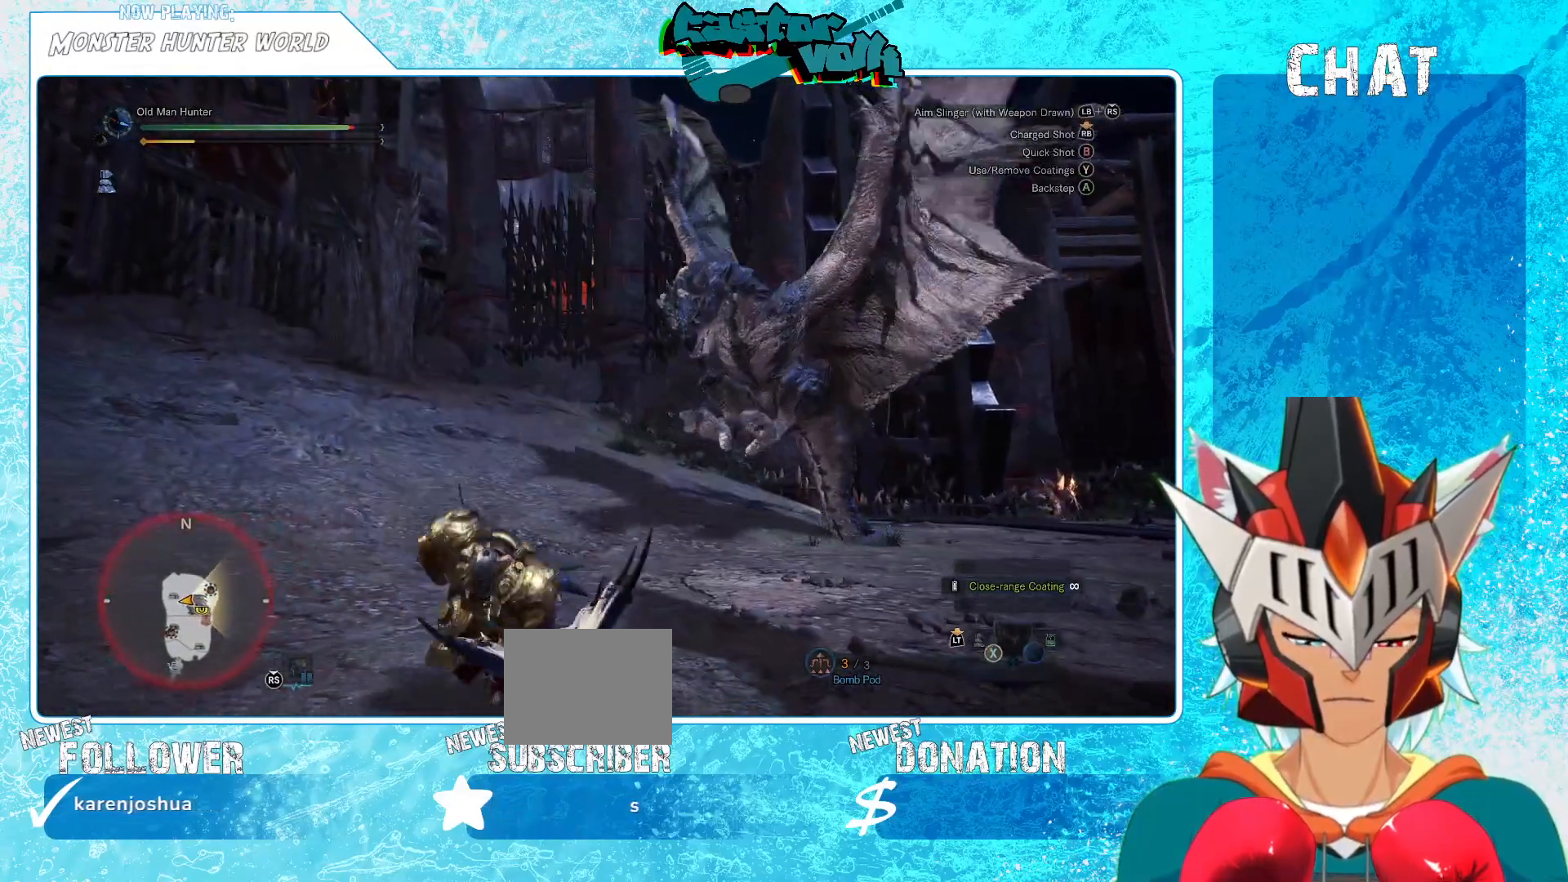
{"buttons": ["L1"], "left_stick": "down", "right_stick": "up-right", "events": [[50, "X", "up"], [400, "right_stick", "up-right"], [483, "L1", "down"]]}
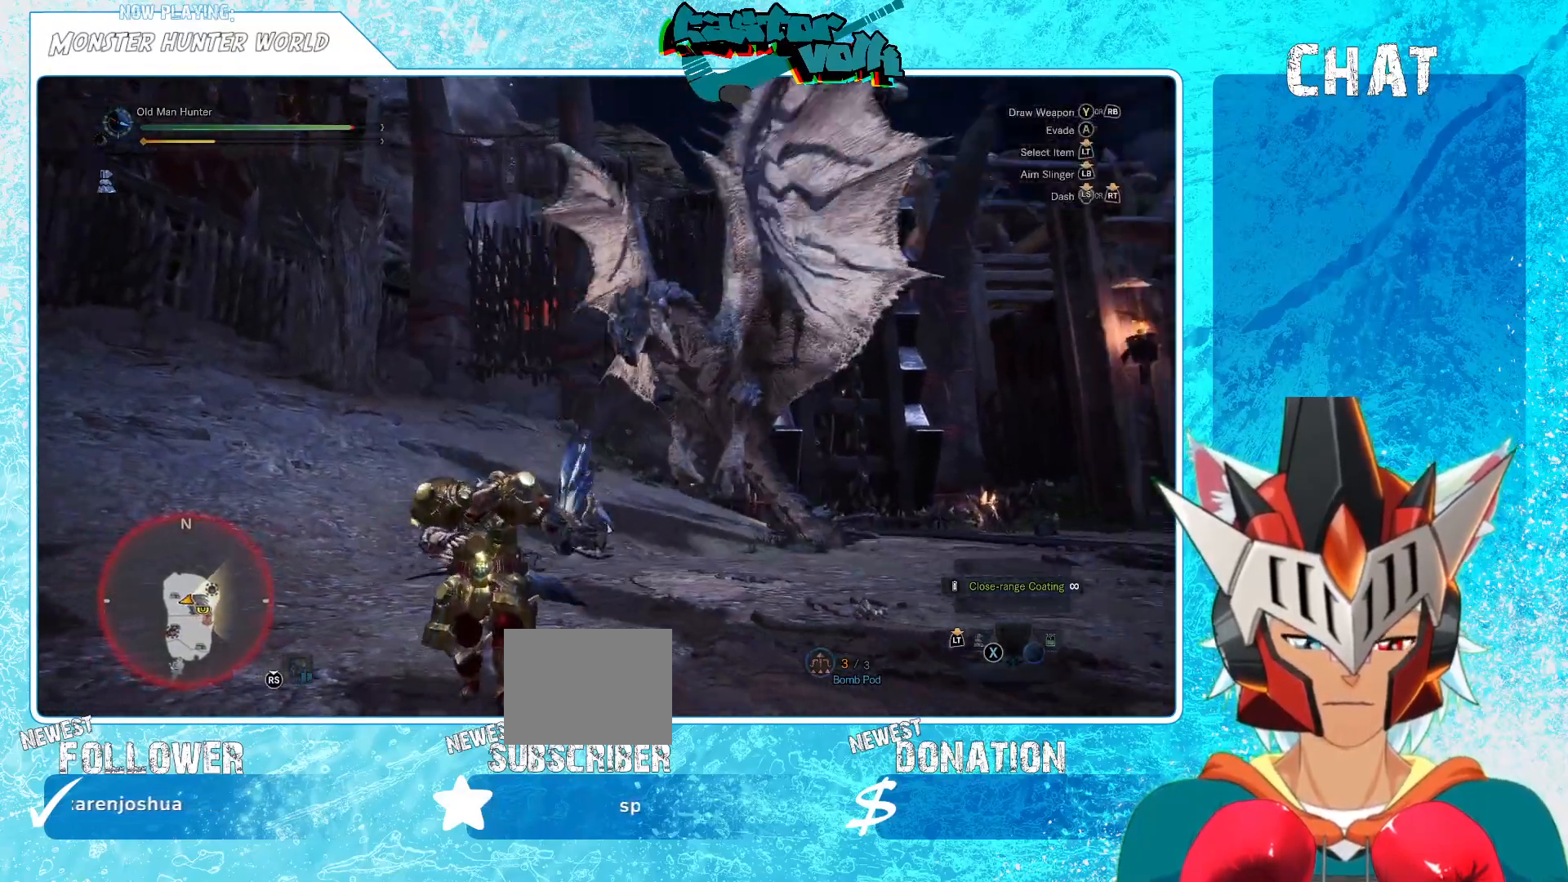
{"buttons": ["L1"], "left_stick": "down-left", "right_stick": "right", "events": [[33, "right_stick", "center"], [100, "left_stick", "left"], [217, "left_stick", "down-left"], [300, "right_stick", "right"]]}
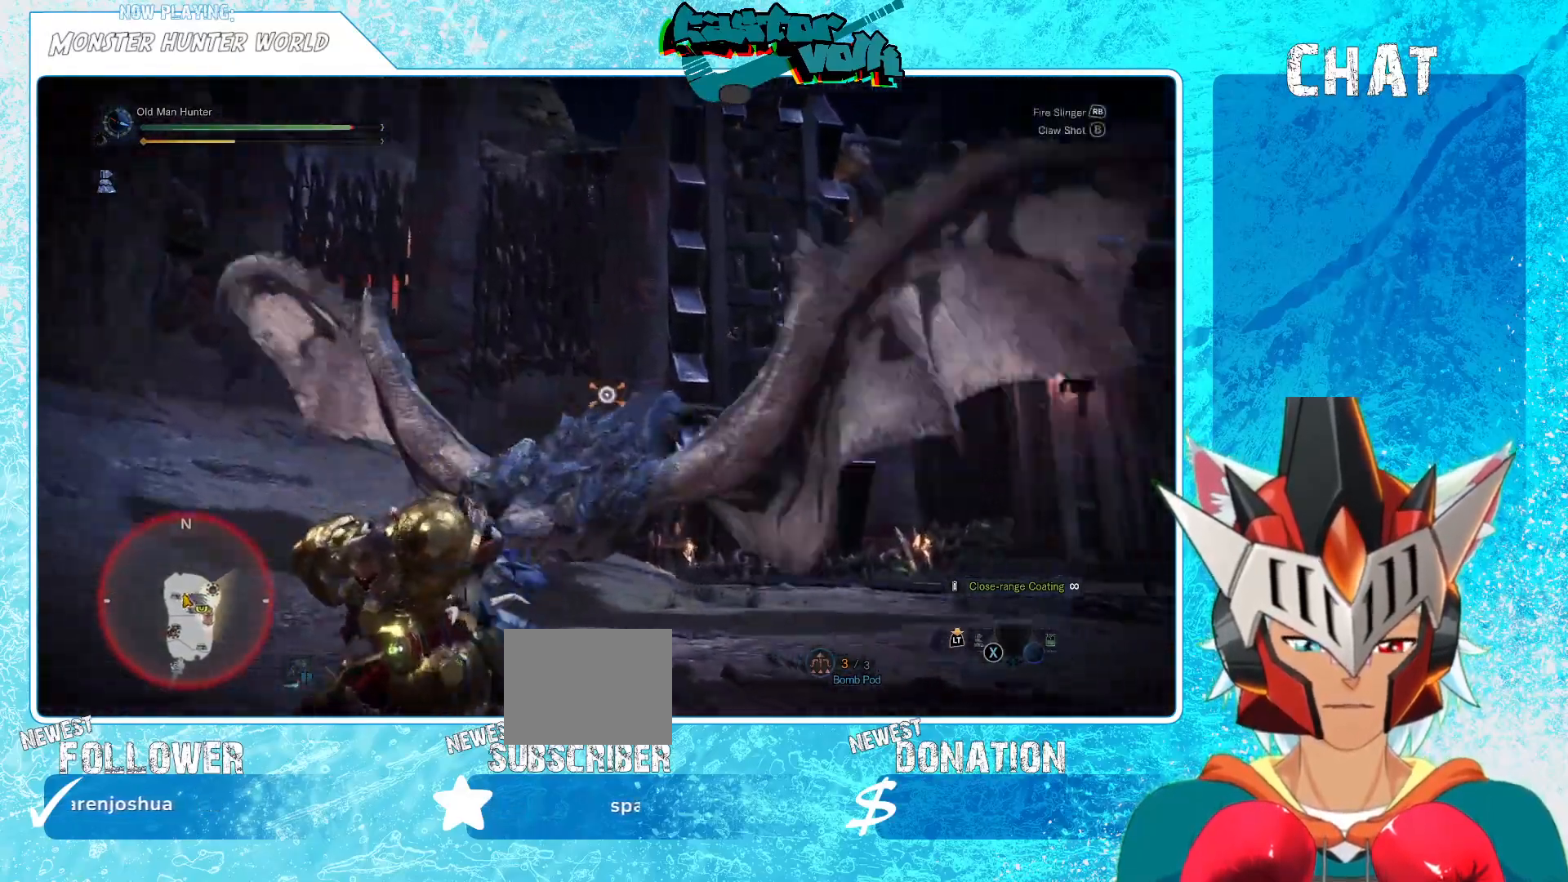
{"buttons": ["L1"], "left_stick": "left", "right_stick": "center", "events": [[50, "left_stick", "left"], [100, "right_stick", "center"]]}
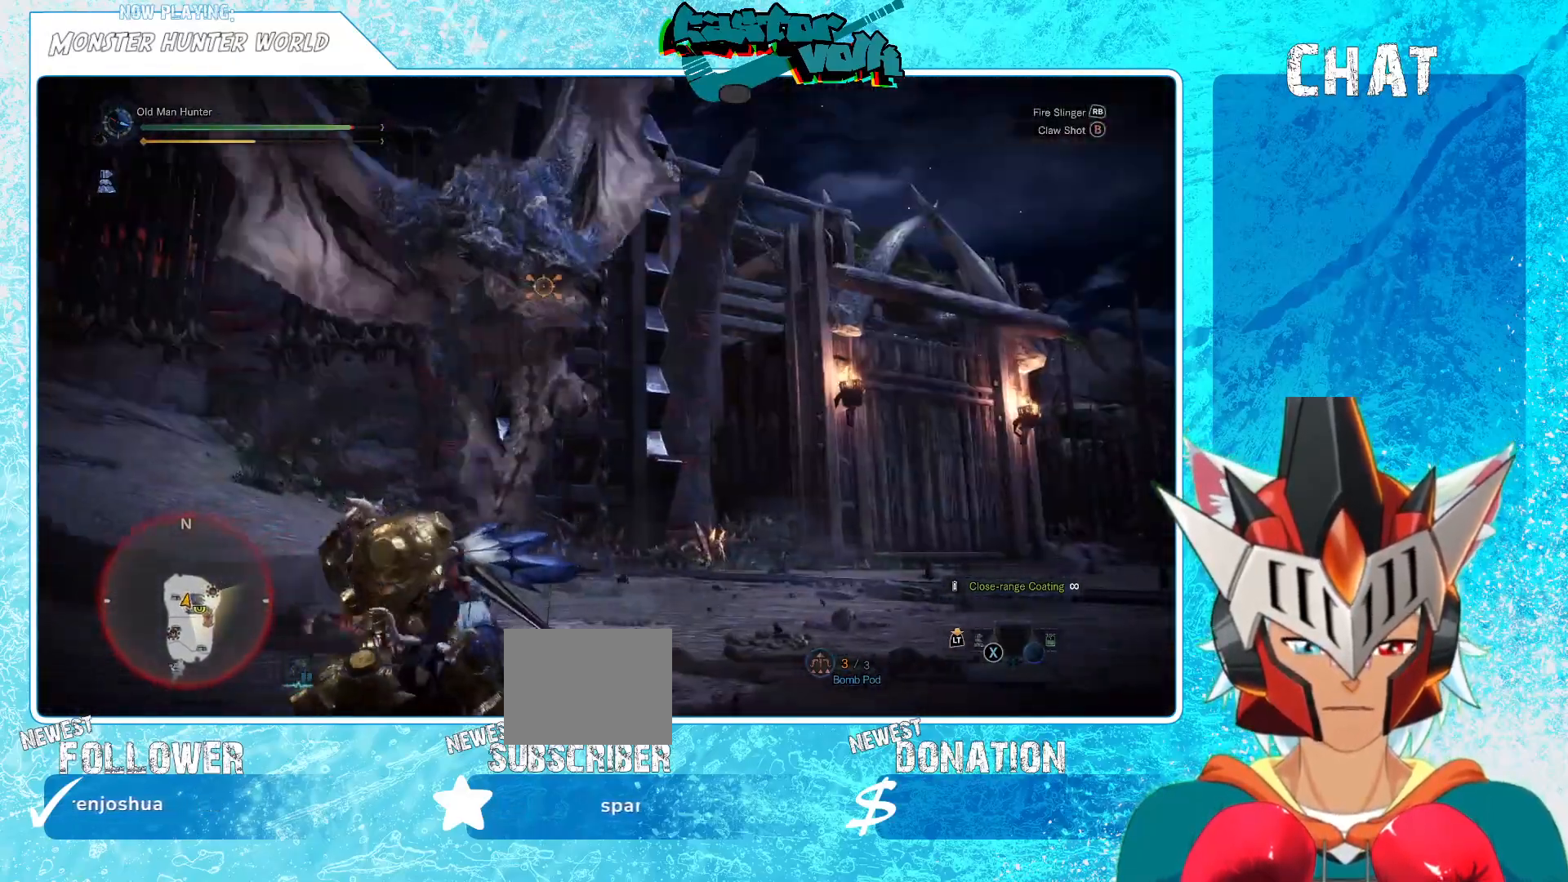
{"buttons": ["L1"], "left_stick": "left", "right_stick": "center", "events": [[400, "A", "down"], [500, "A", "up"]]}
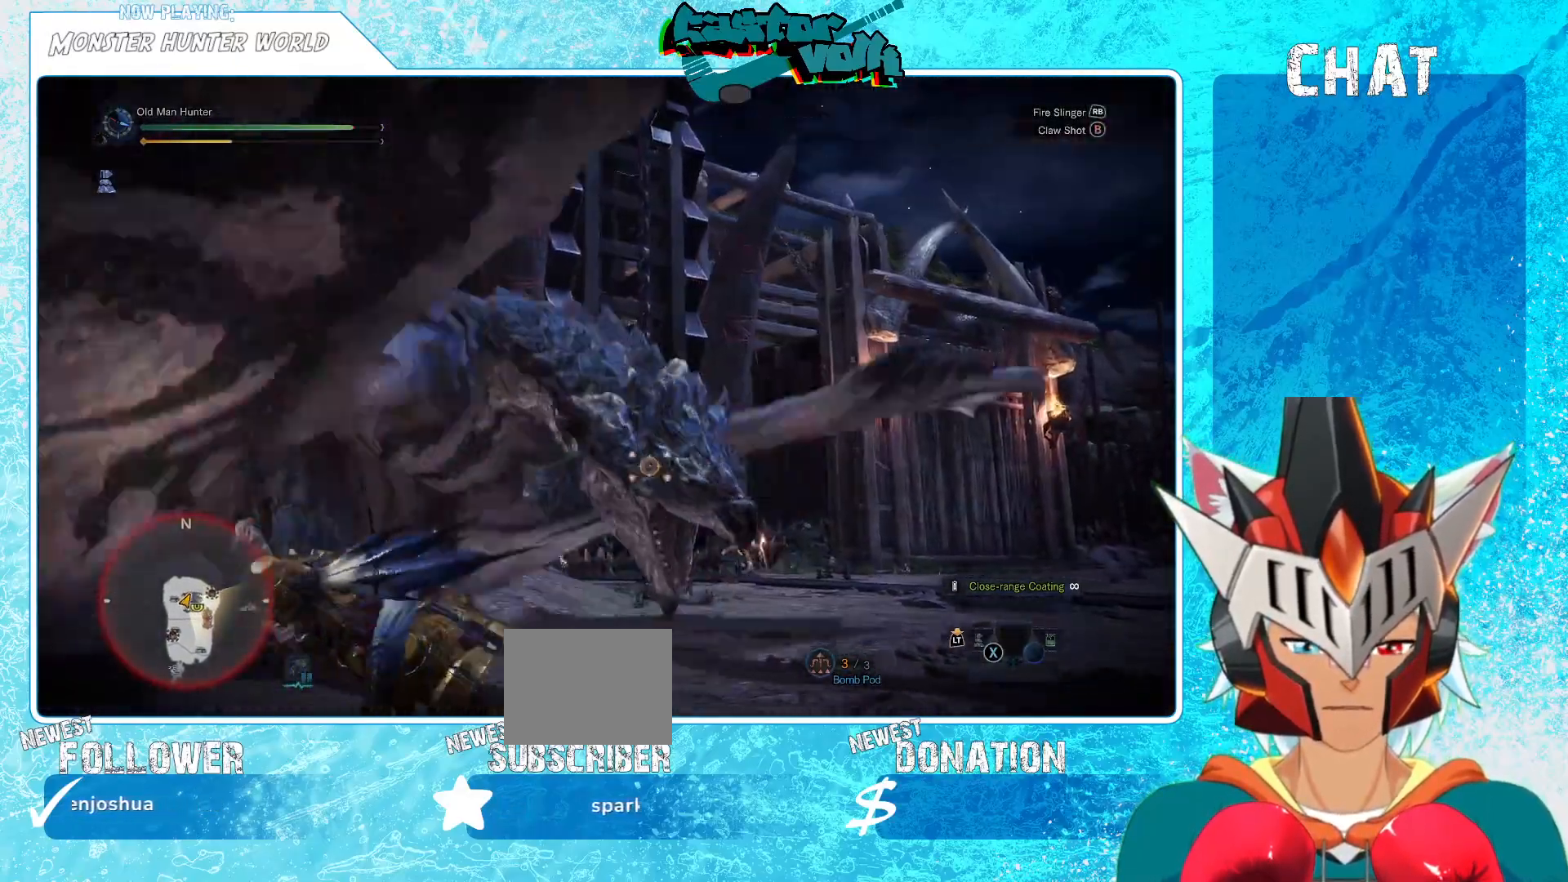
{"buttons": ["L1", "R1"], "left_stick": "left", "right_stick": "center", "events": [[367, "right_stick", "up-left"], [417, "R1", "down"], [500, "right_stick", "center"]]}
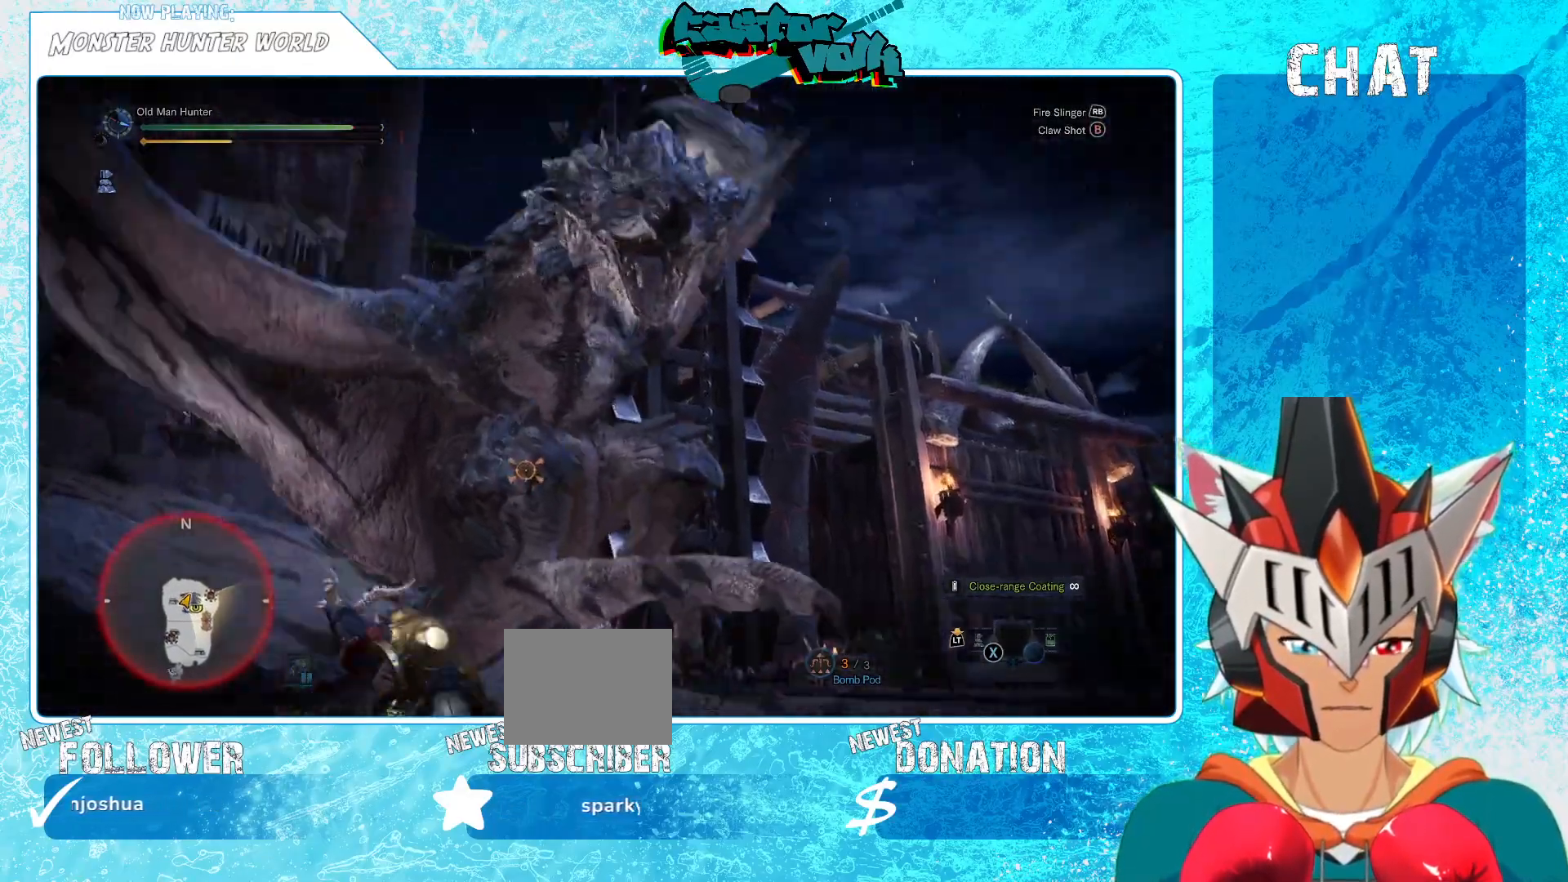
{"buttons": ["L1"], "left_stick": "left", "right_stick": "center", "events": [[50, "R1", "up"], [183, "right_stick", "down-right"], [350, "right_stick", "center"]]}
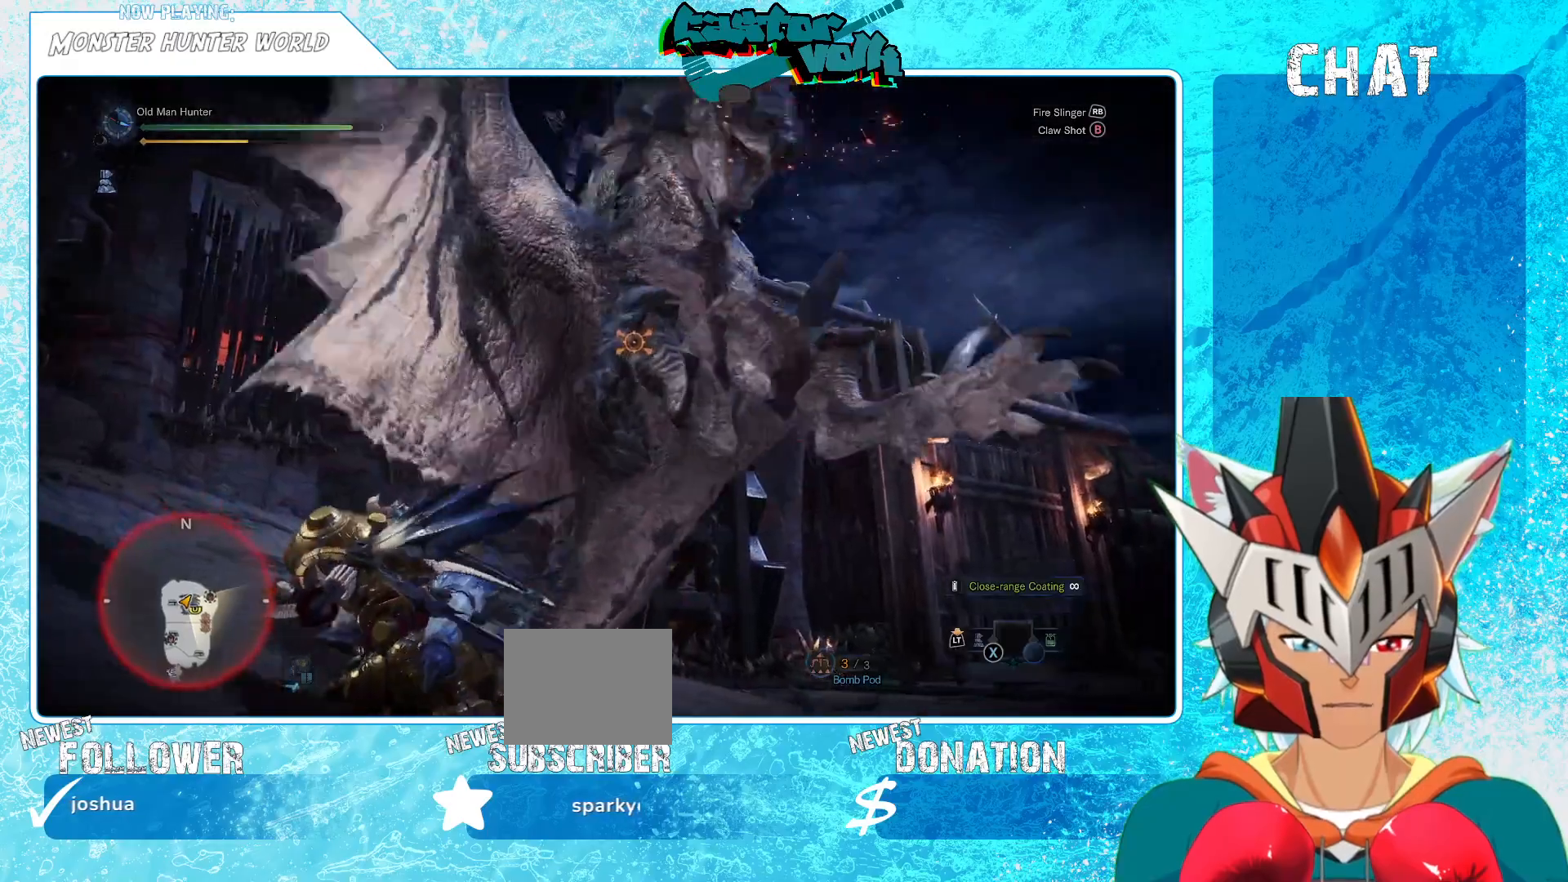
{"buttons": ["L1", "R1"], "left_stick": "left", "right_stick": "right", "events": [[167, "right_stick", "right"], [300, "L1", "up"], [350, "L1", "down"], [483, "R1", "down"]]}
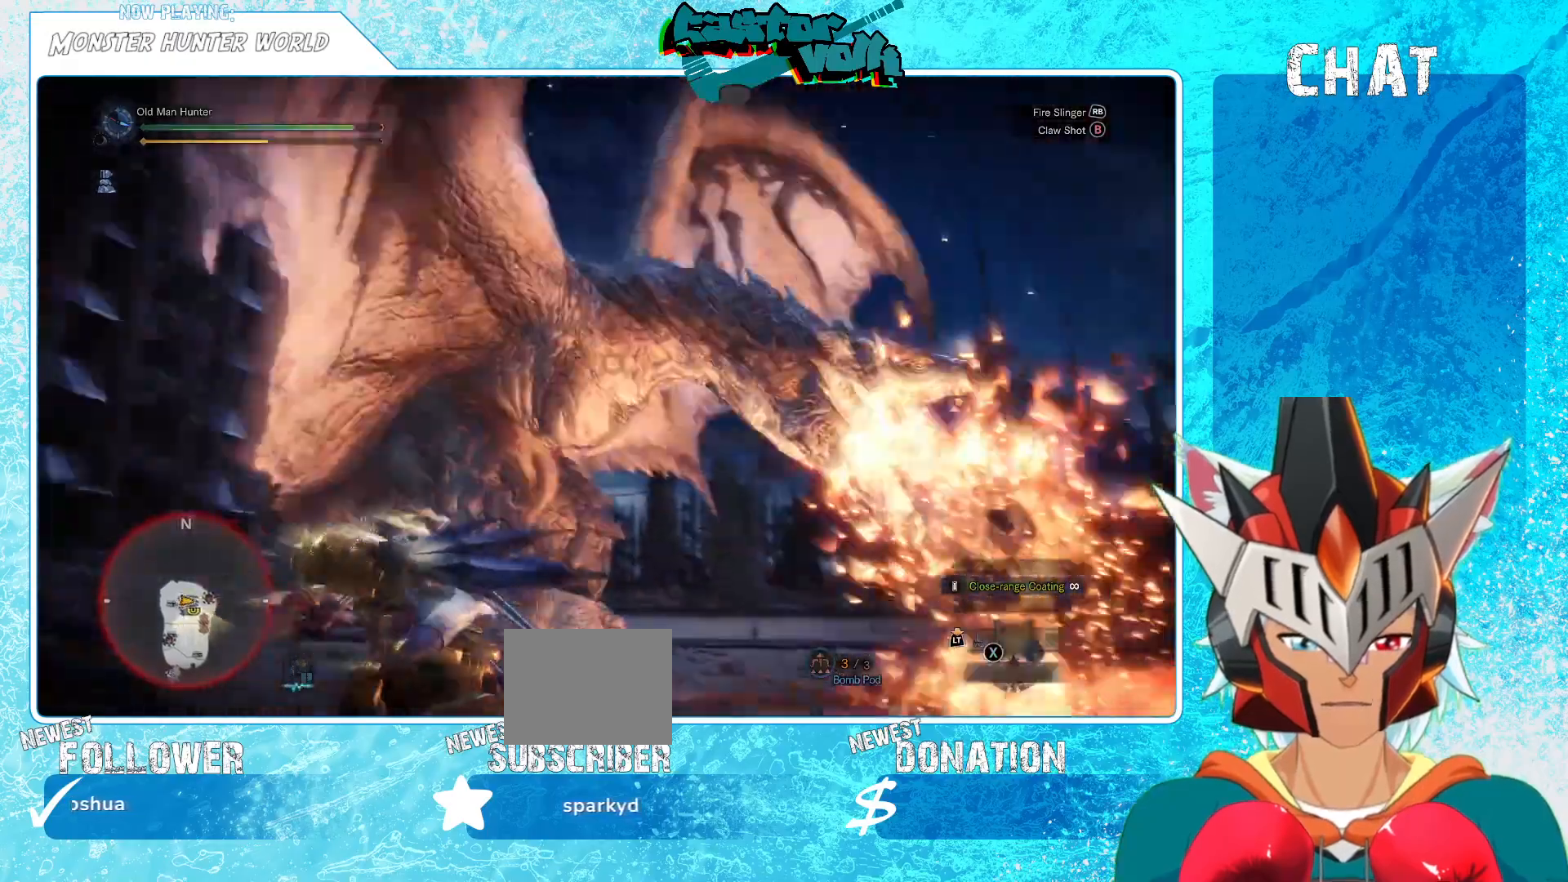
{"buttons": [], "left_stick": "left", "right_stick": "center", "events": [[67, "R1", "up"], [83, "right_stick", "center"], [467, "L1", "up"]]}
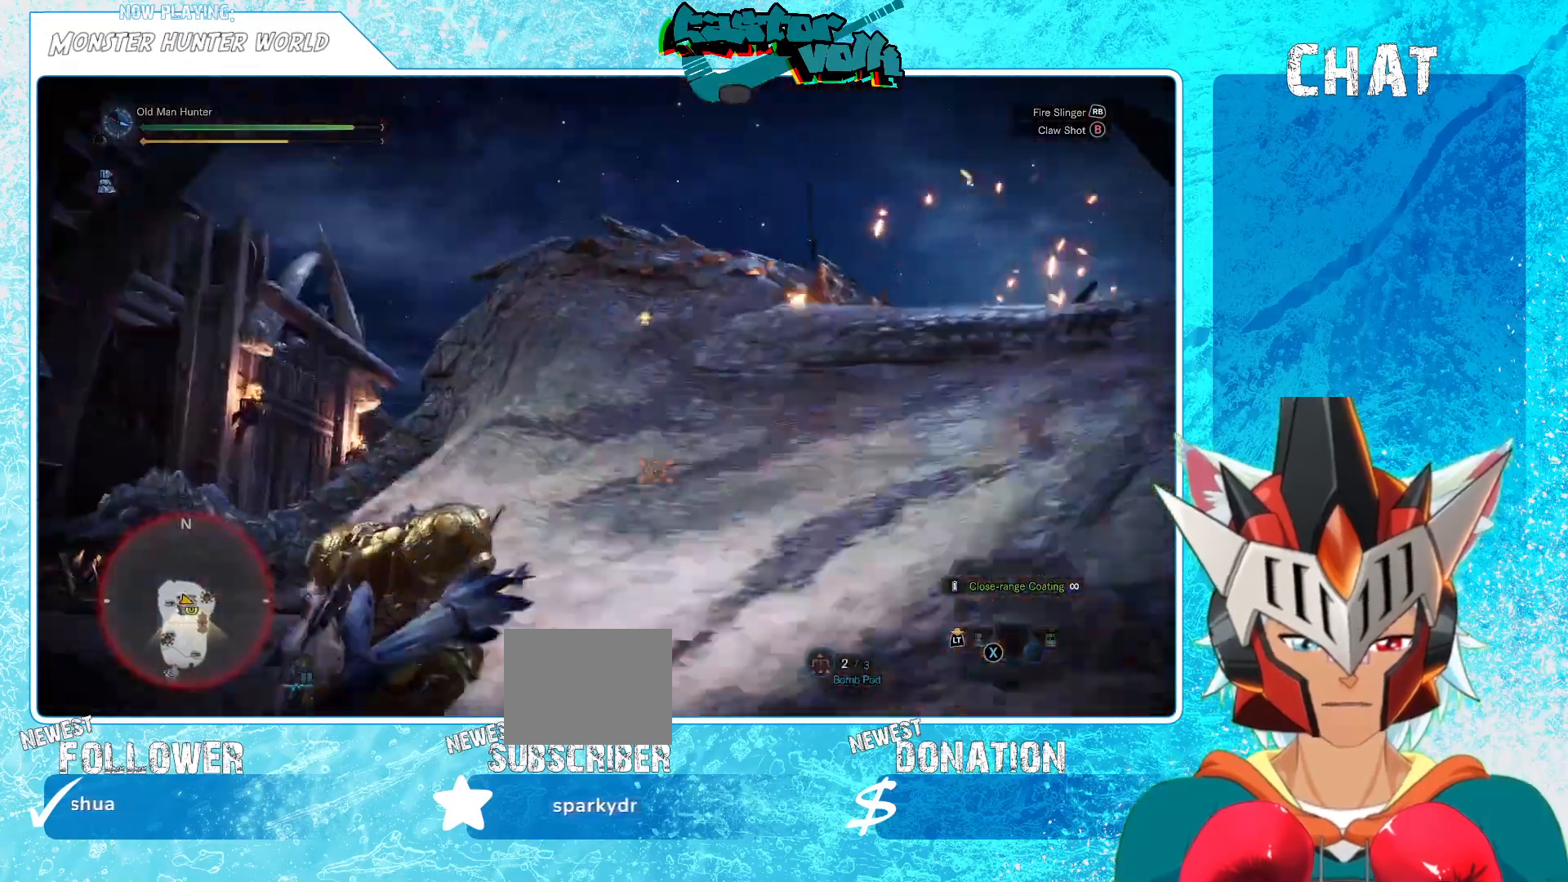
{"buttons": ["L1"], "left_stick": "left", "right_stick": "center", "events": [[83, "L1", "down"], [333, "right_stick", "down-right"], [367, "L1", "up"], [400, "right_stick", "center"], [417, "L1", "down"]]}
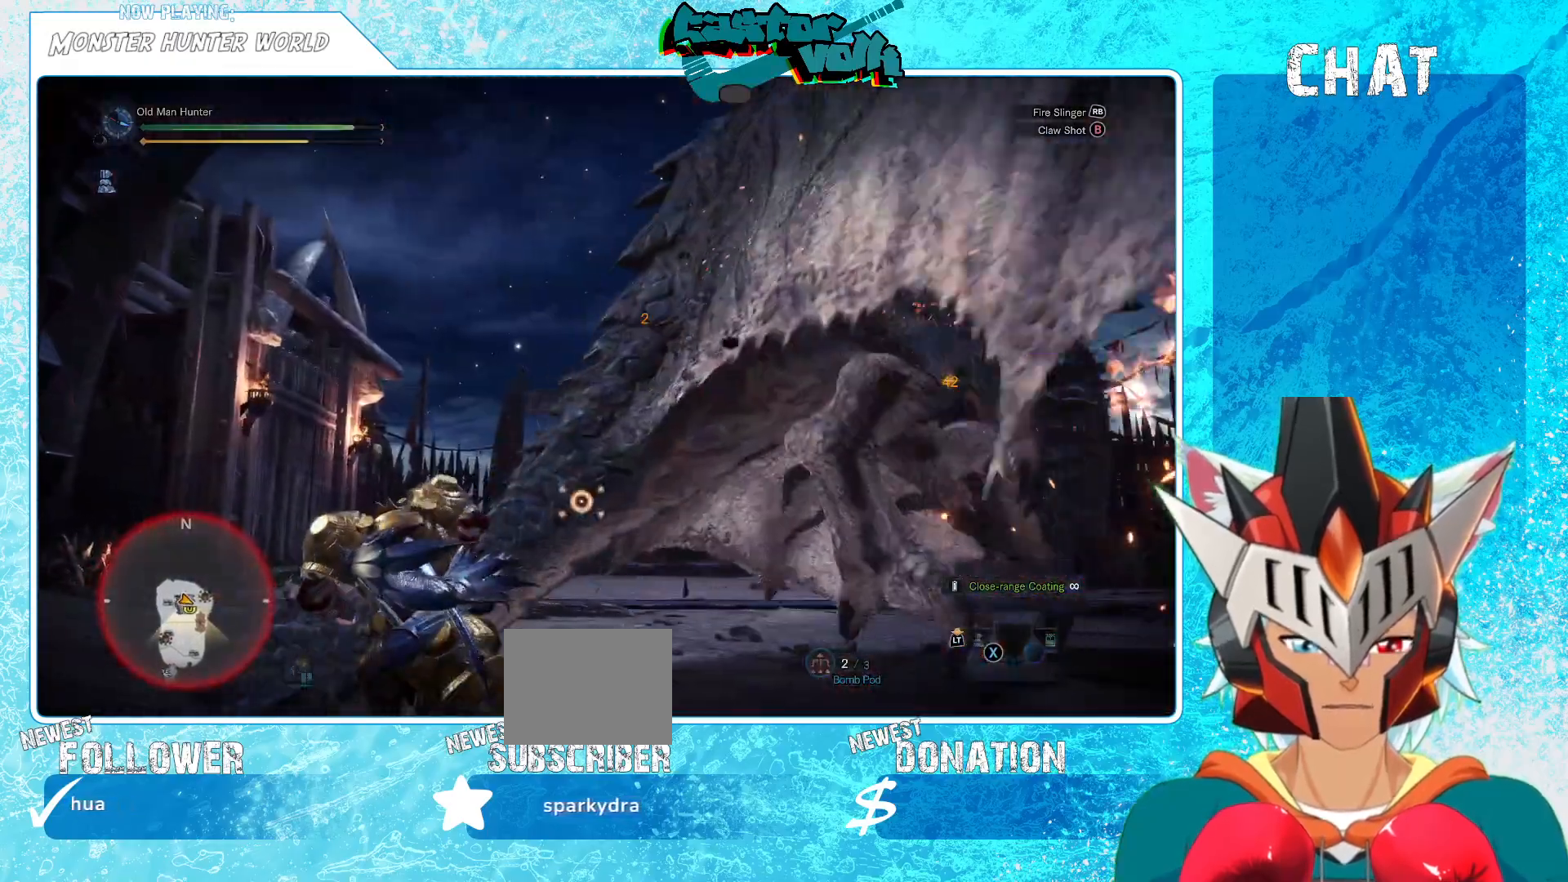
{"buttons": ["L1"], "left_stick": "left", "right_stick": "center", "events": [[17, "right_stick", "right"], [300, "right_stick", "center"]]}
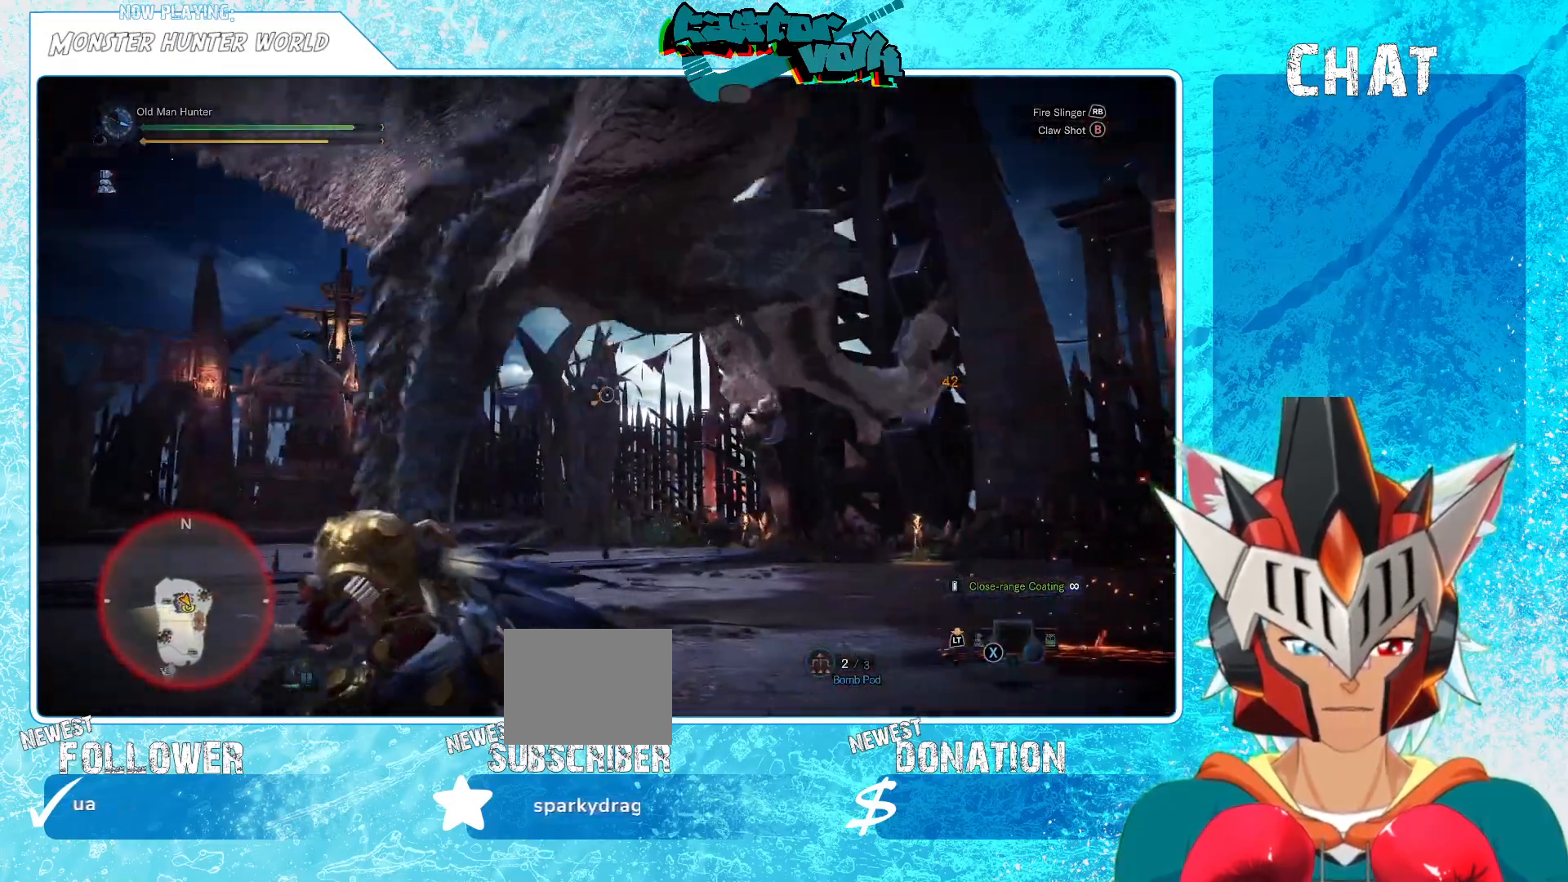
{"buttons": ["L1"], "left_stick": "left", "right_stick": "right", "events": [[233, "right_stick", "right"]]}
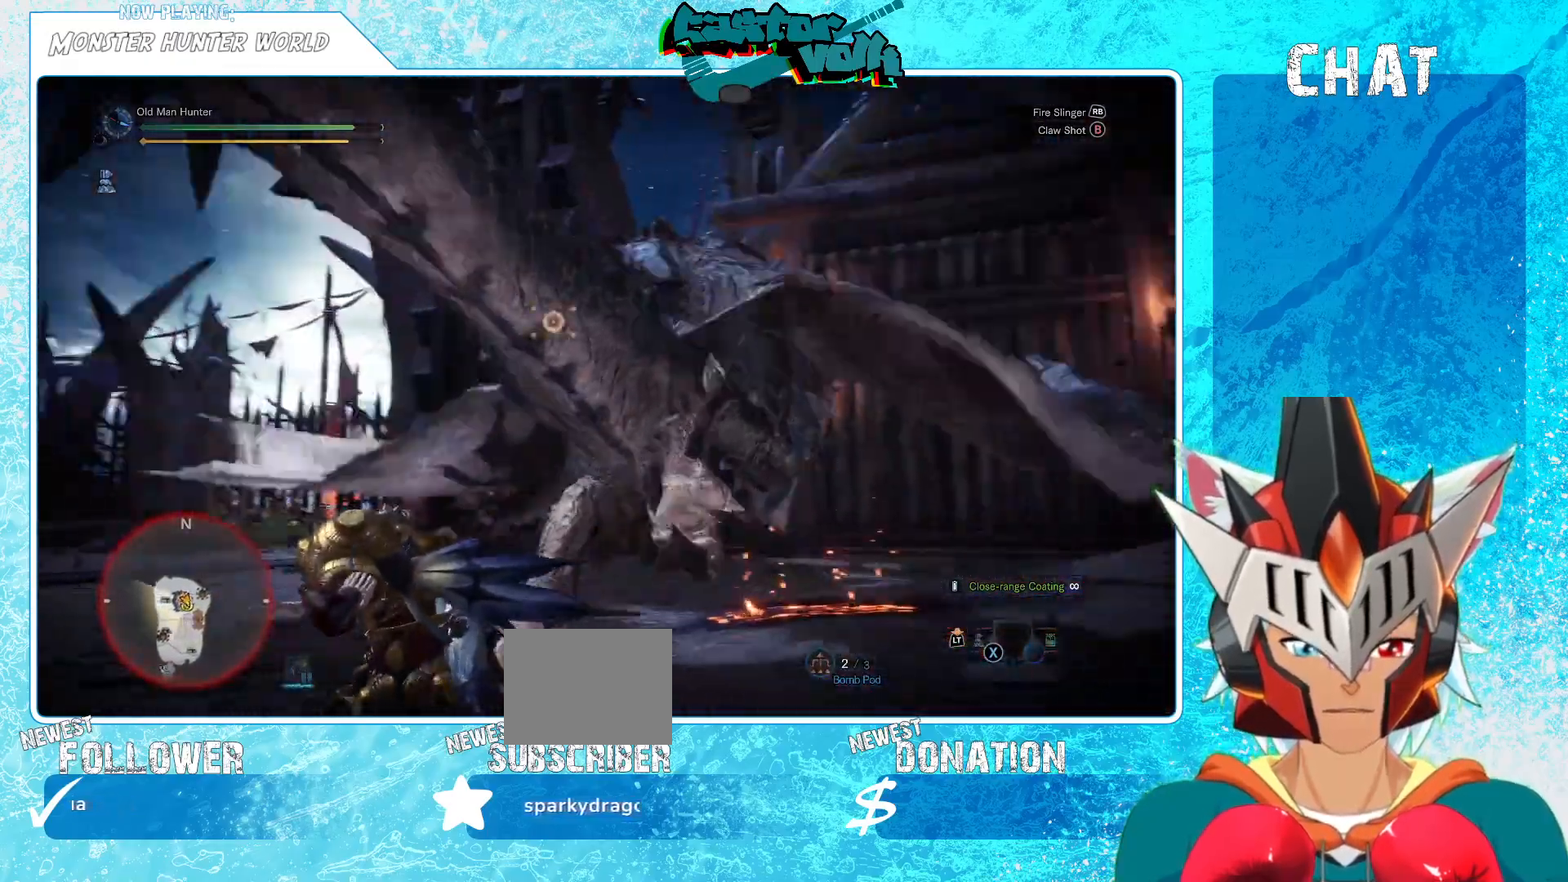
{"buttons": ["L1"], "left_stick": "left", "right_stick": "up-right", "events": [[150, "right_stick", "center"], [450, "right_stick", "up-right"]]}
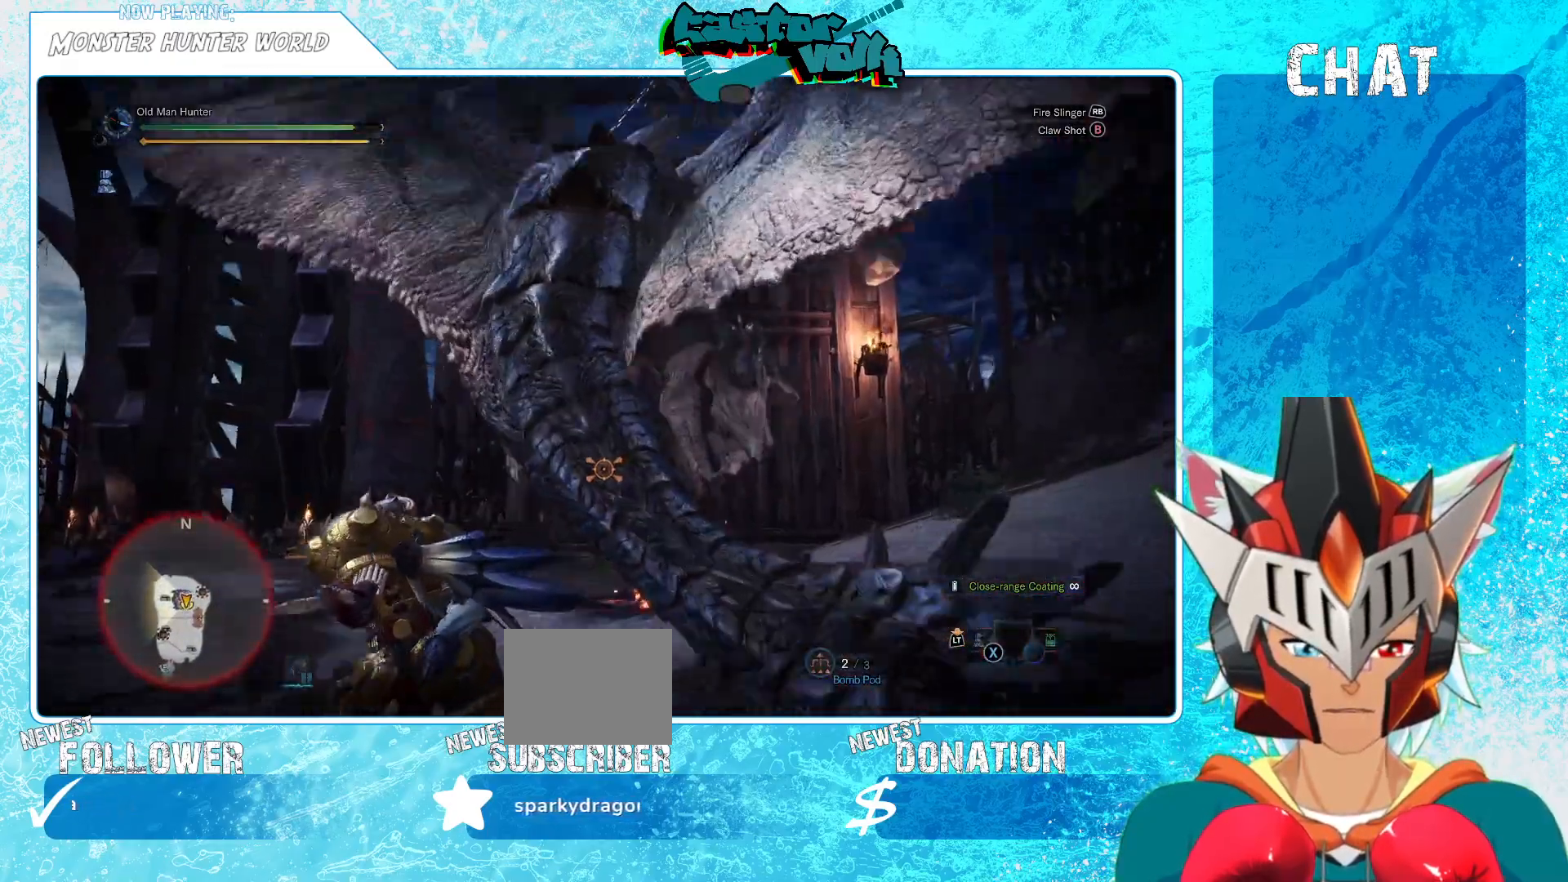
{"buttons": ["L1"], "left_stick": "left", "right_stick": "right", "events": [[17, "R1", "down"], [100, "right_stick", "center"], [167, "R1", "up"], [283, "right_stick", "right"]]}
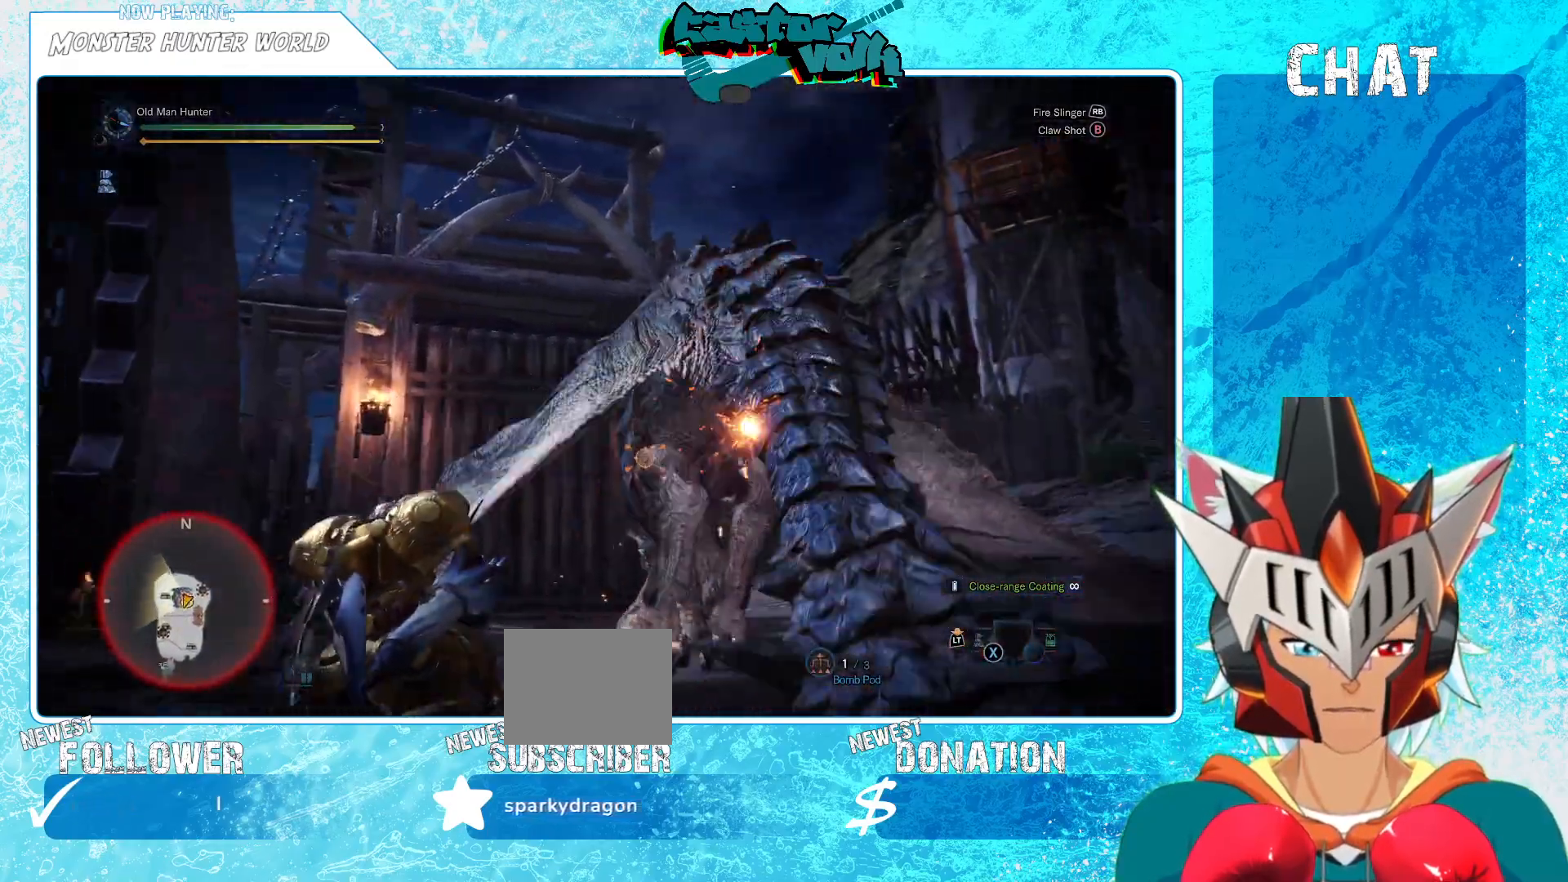
{"buttons": ["L1"], "left_stick": "left", "right_stick": "center", "events": [[67, "right_stick", "center"], [183, "right_stick", "right"], [367, "right_stick", "center"]]}